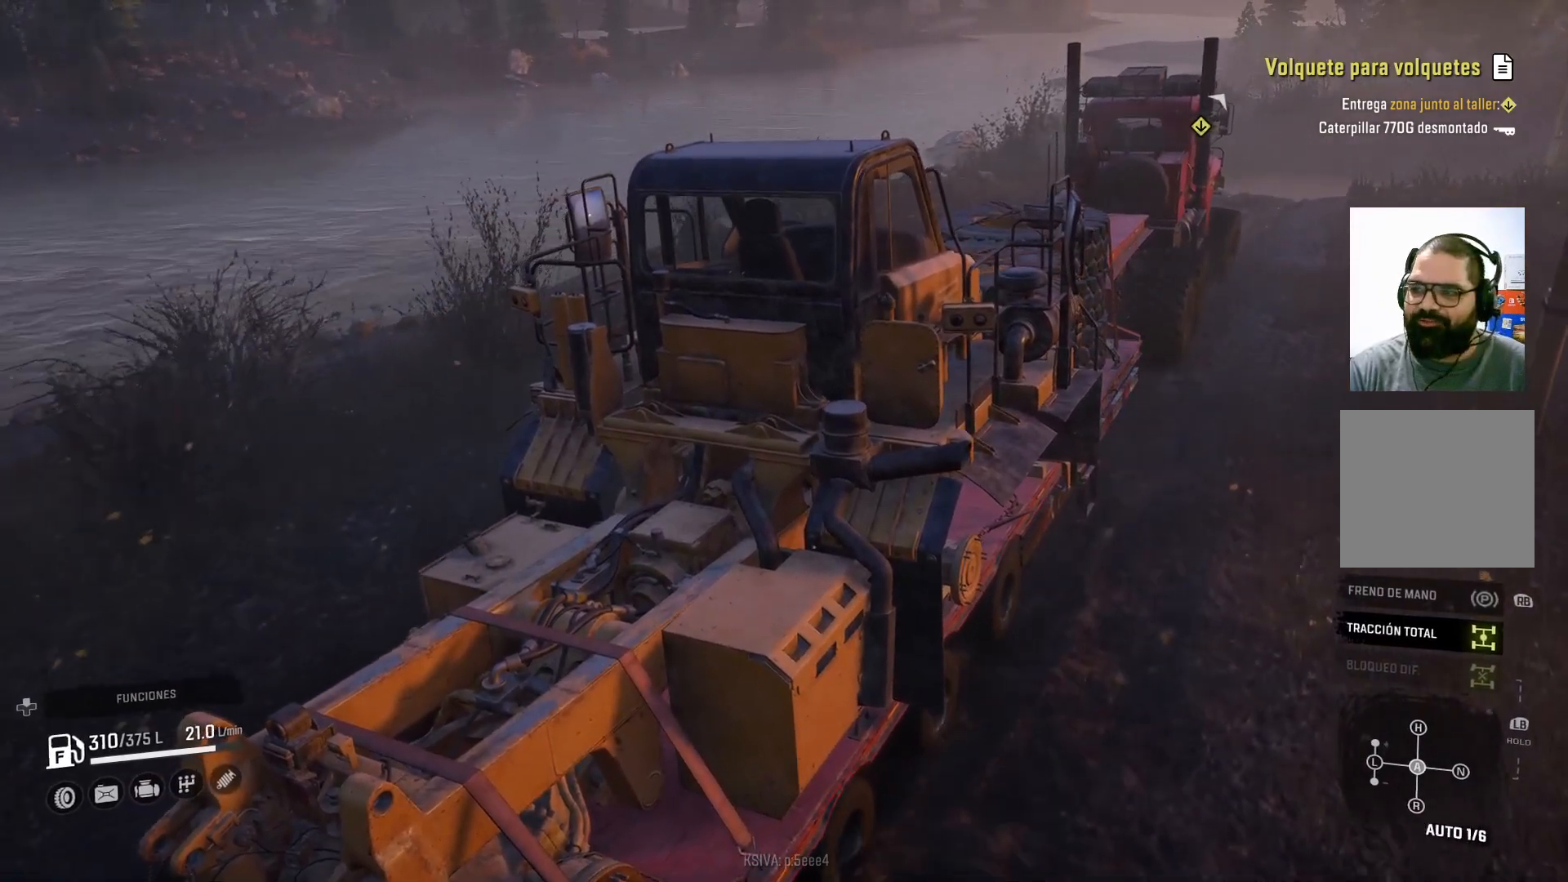
Gameplay with a controller (Xbox layout); each line is a JSON object with the inputs held at the frame after it. "events" lists button and stick changes between this image and that frame as [ms after this image, input, new state], when the widget could be followed in between.
{"buttons": ["R2"], "left_stick": "center", "right_stick": "center", "events": [[400, "left_stick", "up-left"], [500, "left_stick", "center"]]}
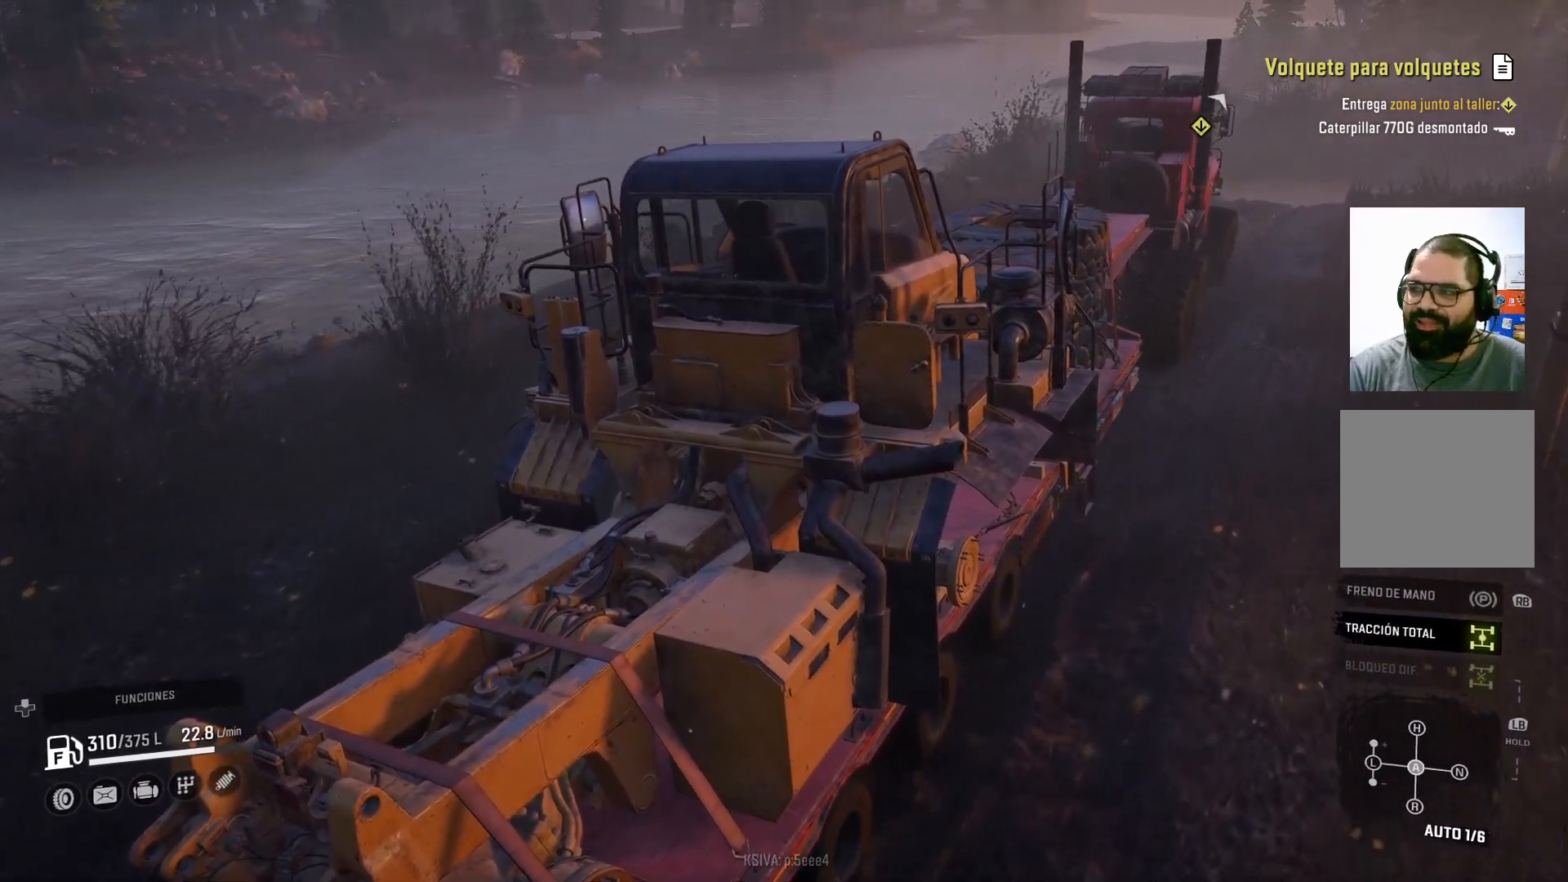
{"buttons": ["R2"], "left_stick": "center", "right_stick": "center", "events": []}
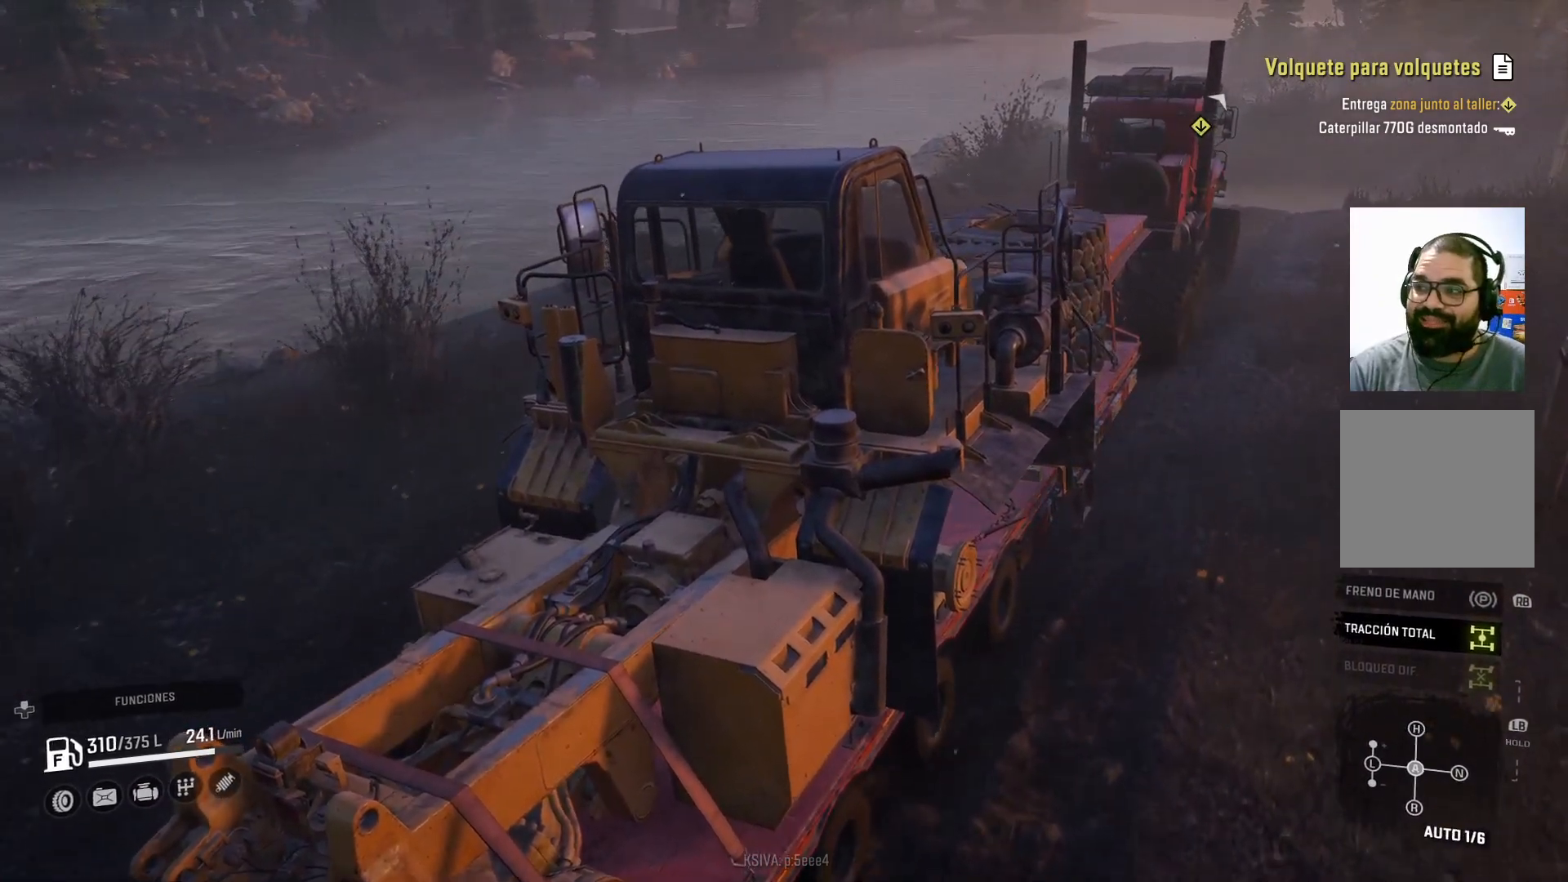
{"buttons": ["R2"], "left_stick": "center", "right_stick": "center", "events": []}
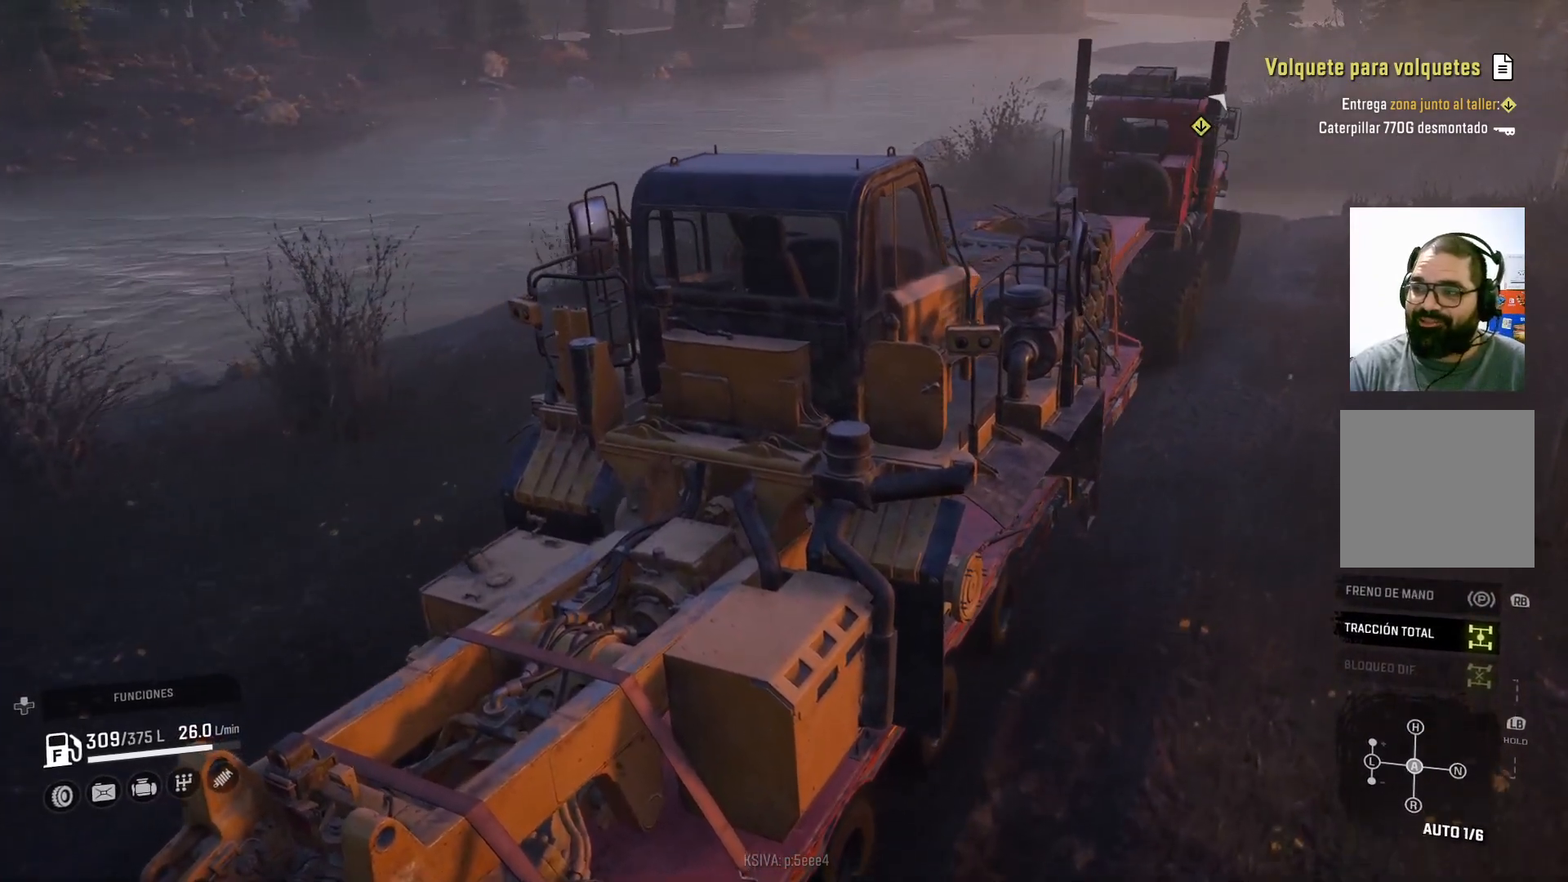
{"buttons": ["R2"], "left_stick": "center", "right_stick": "center", "events": []}
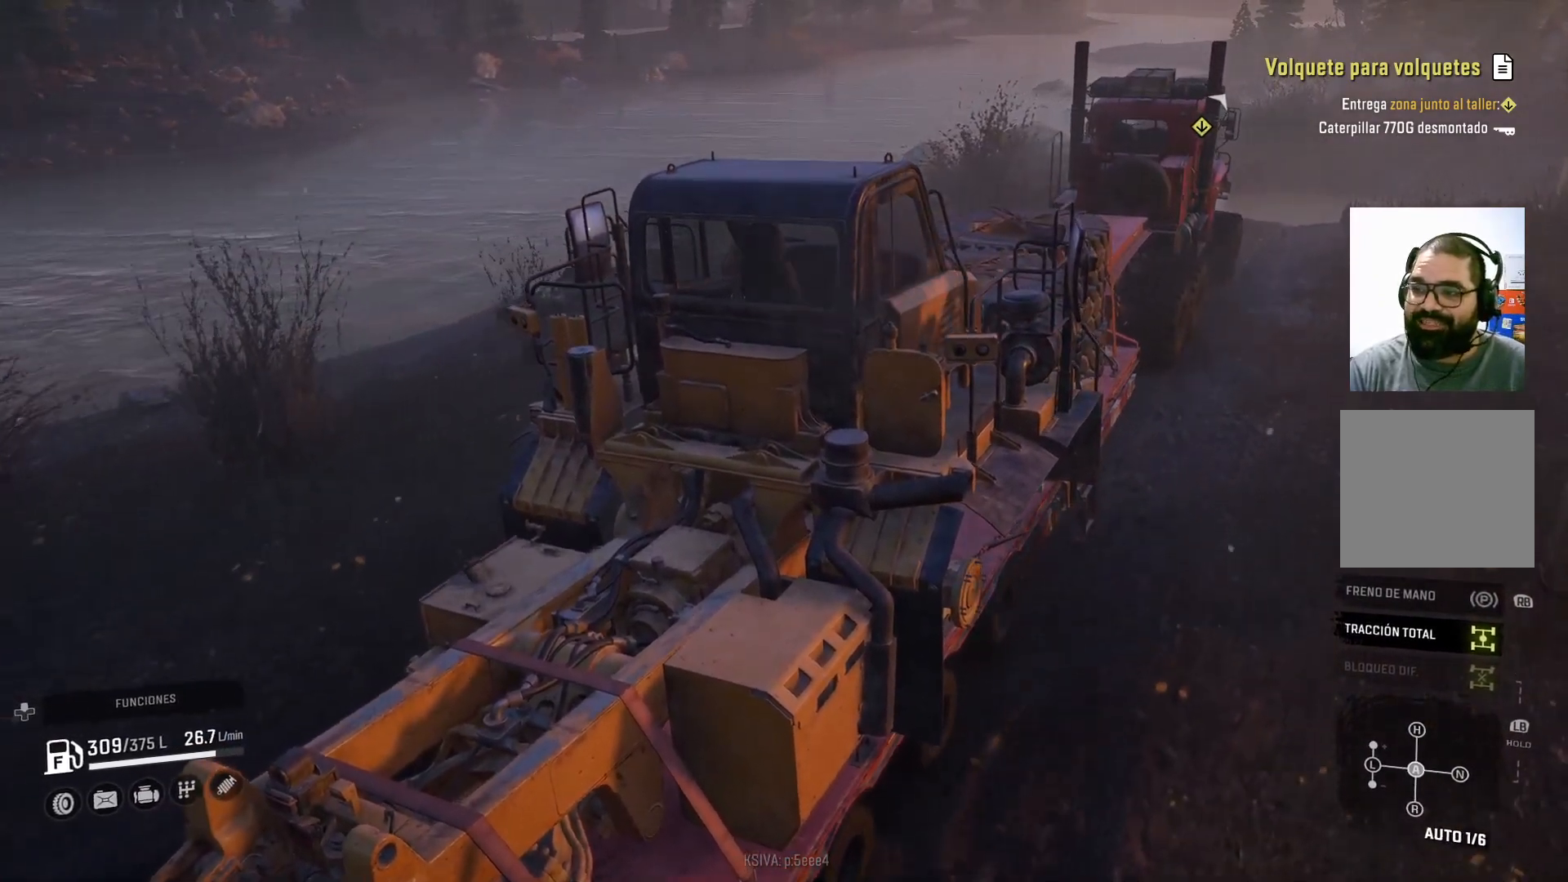
{"buttons": ["R2"], "left_stick": "center", "right_stick": "down-right", "events": [[367, "right_stick", "down-right"]]}
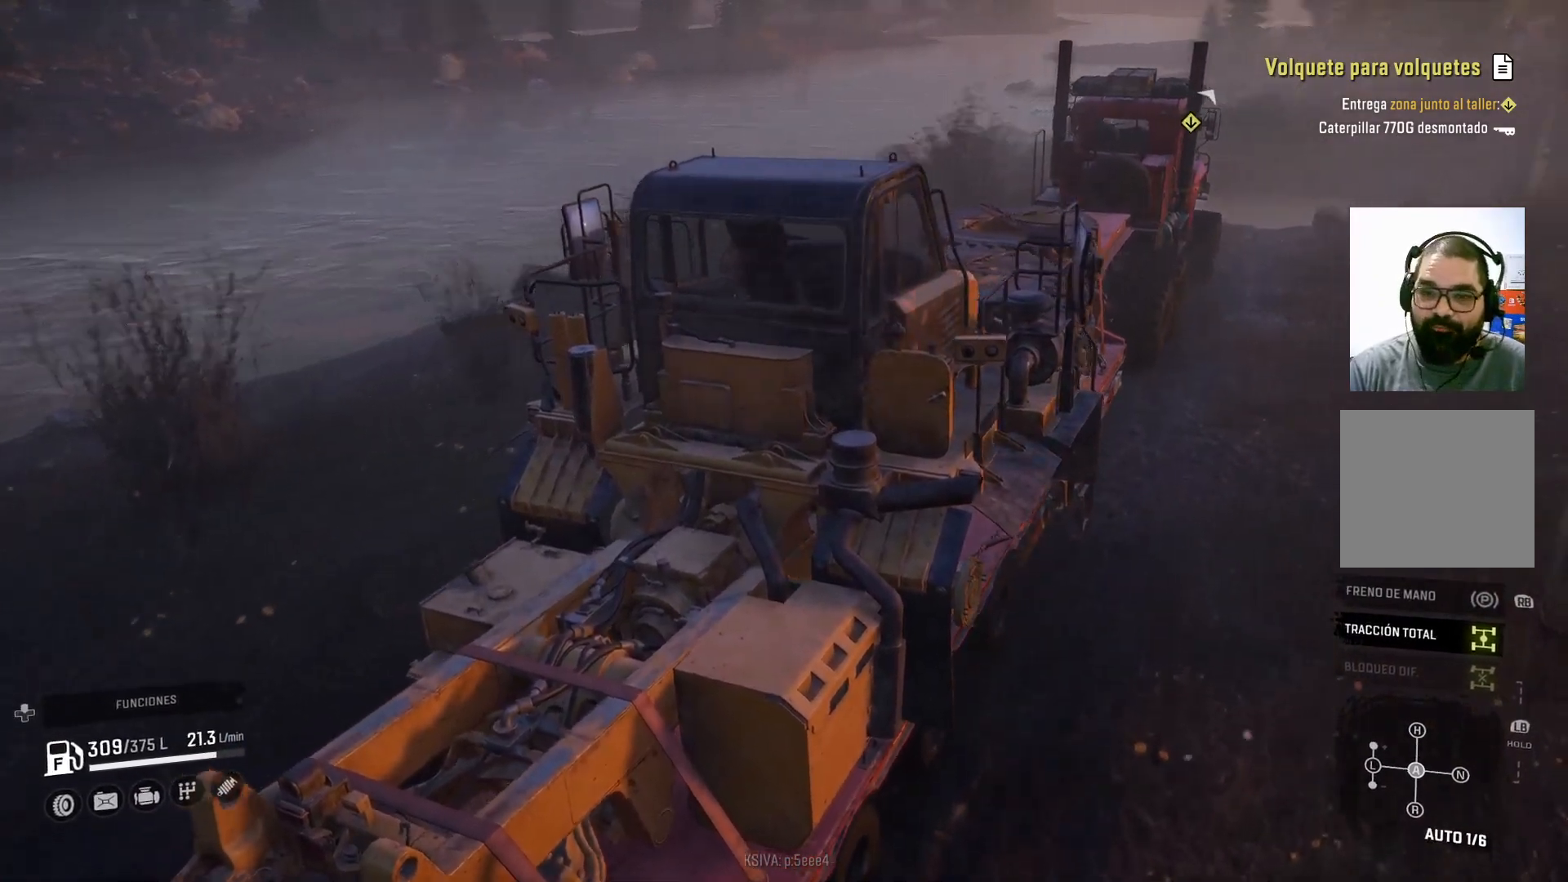
{"buttons": ["R2"], "left_stick": "center", "right_stick": "center", "events": [[100, "right_stick", "center"]]}
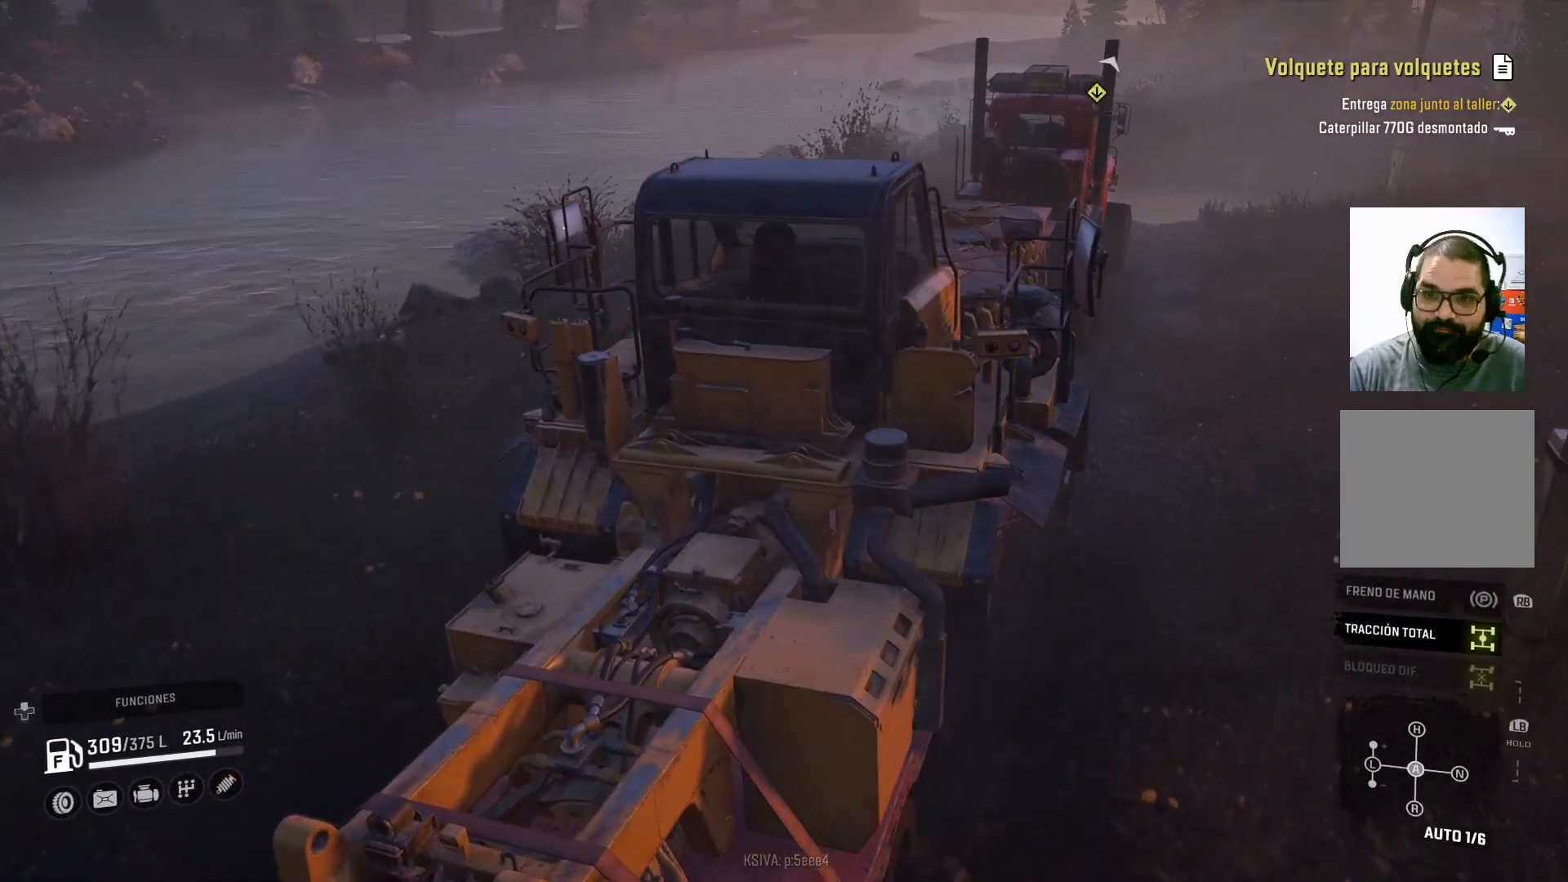
{"buttons": ["R2"], "left_stick": "center", "right_stick": "left", "events": [[267, "right_stick", "left"]]}
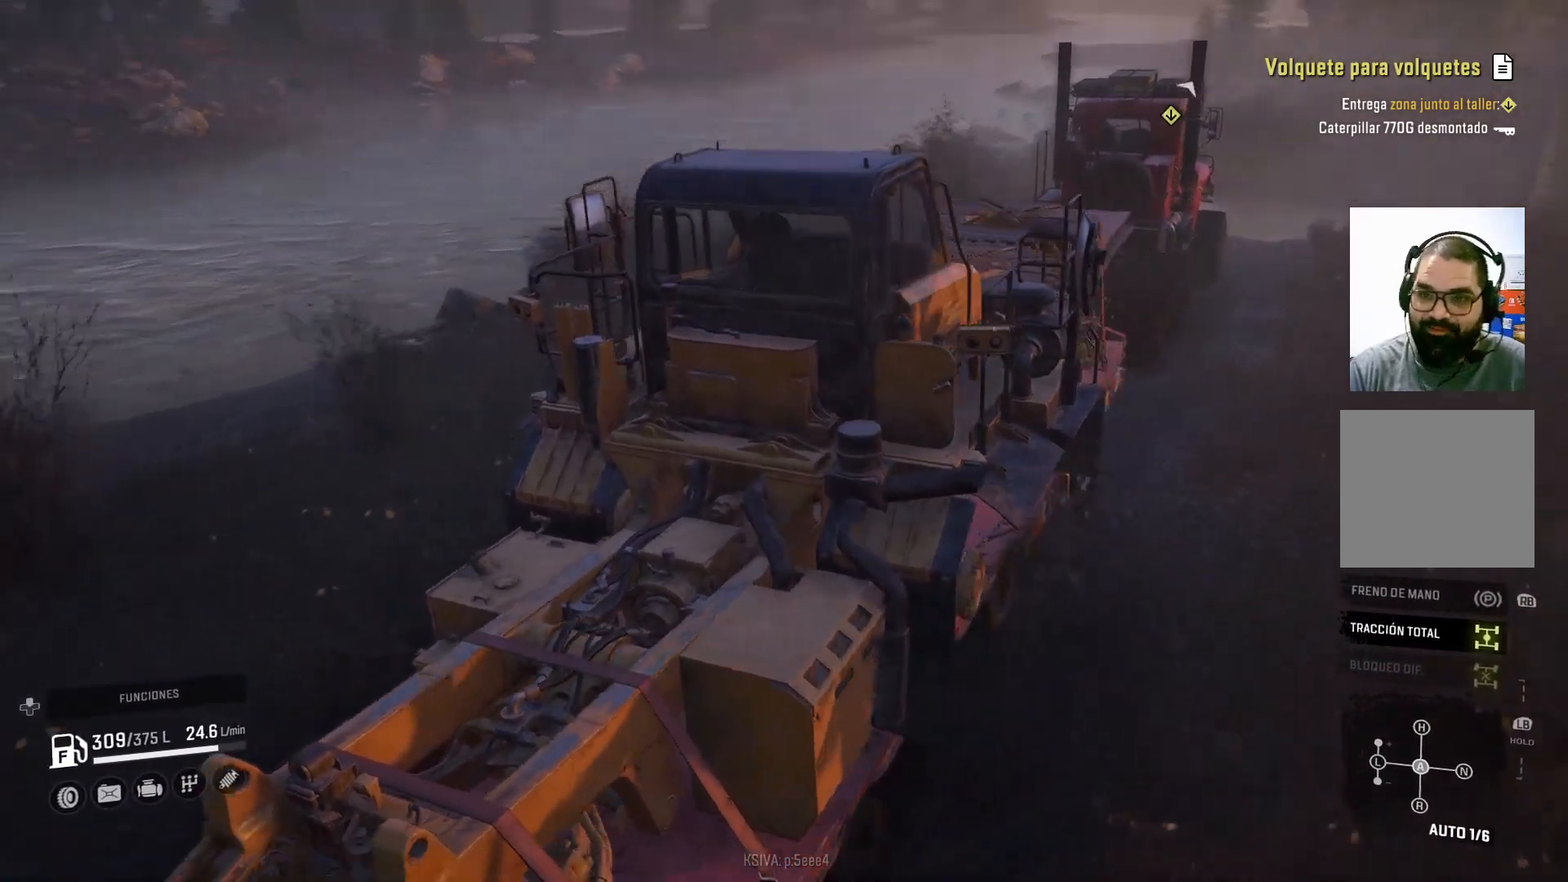
{"buttons": ["R2"], "left_stick": "center", "right_stick": "center", "events": [[33, "right_stick", "center"]]}
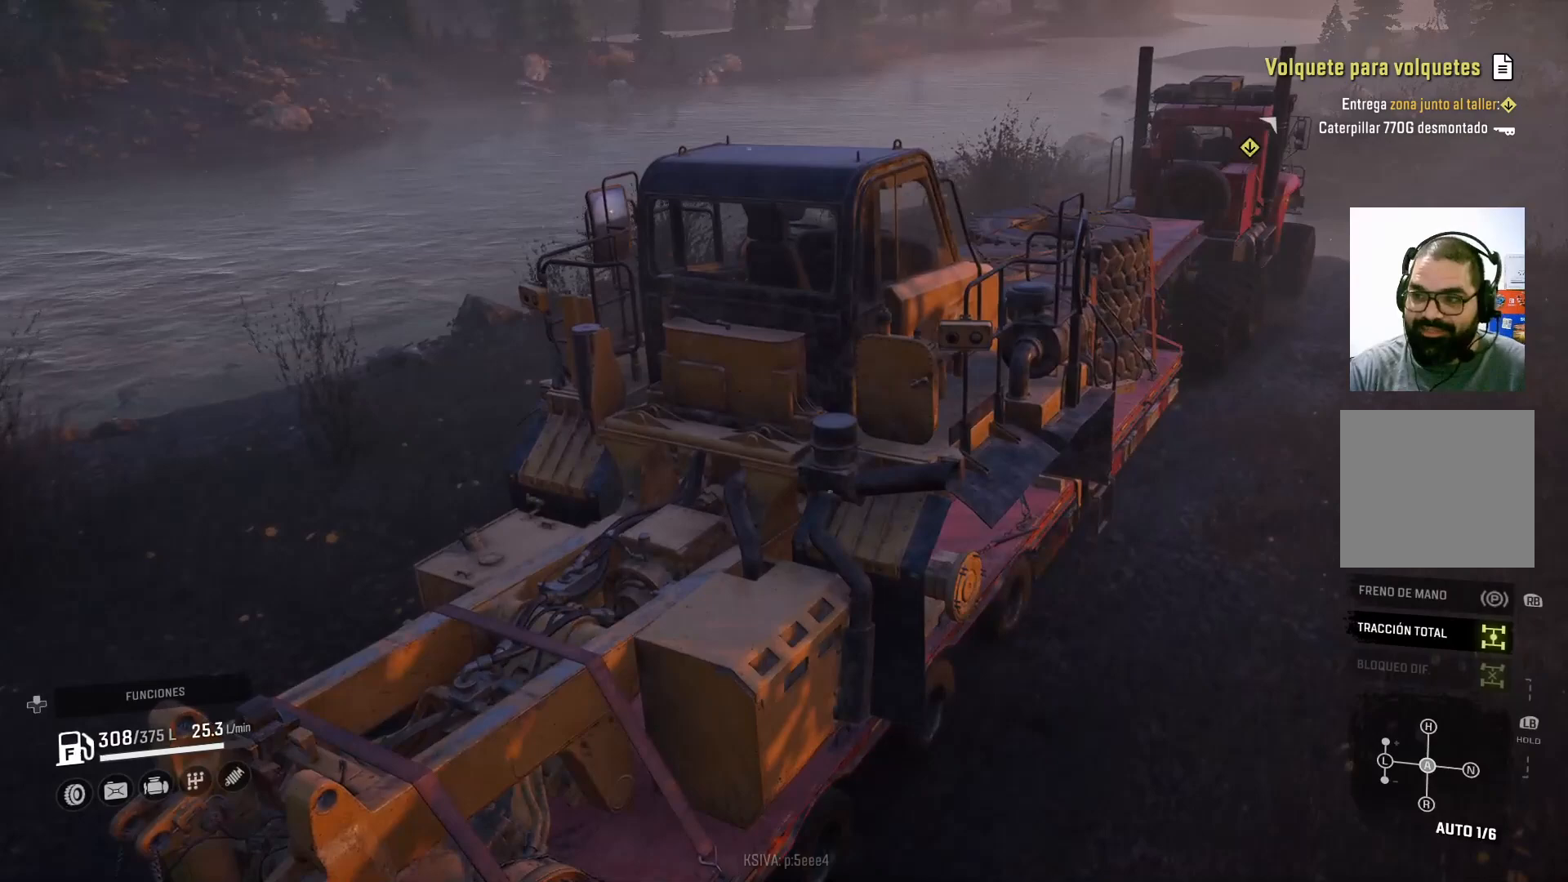
{"buttons": ["R2"], "left_stick": "center", "right_stick": "center", "events": []}
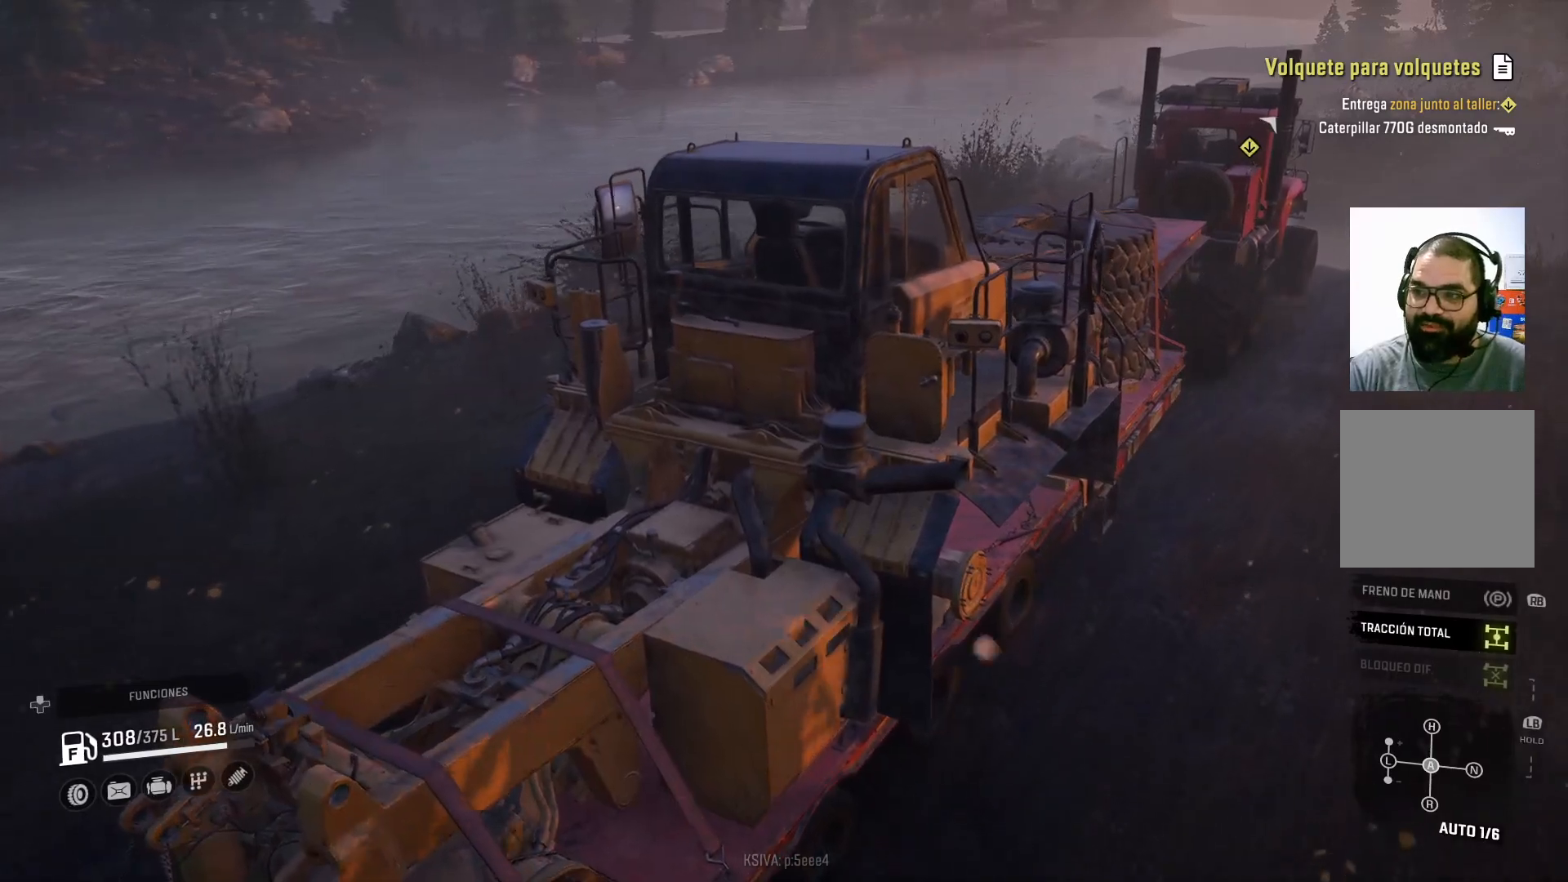
{"buttons": ["R2"], "left_stick": "center", "right_stick": "center", "events": []}
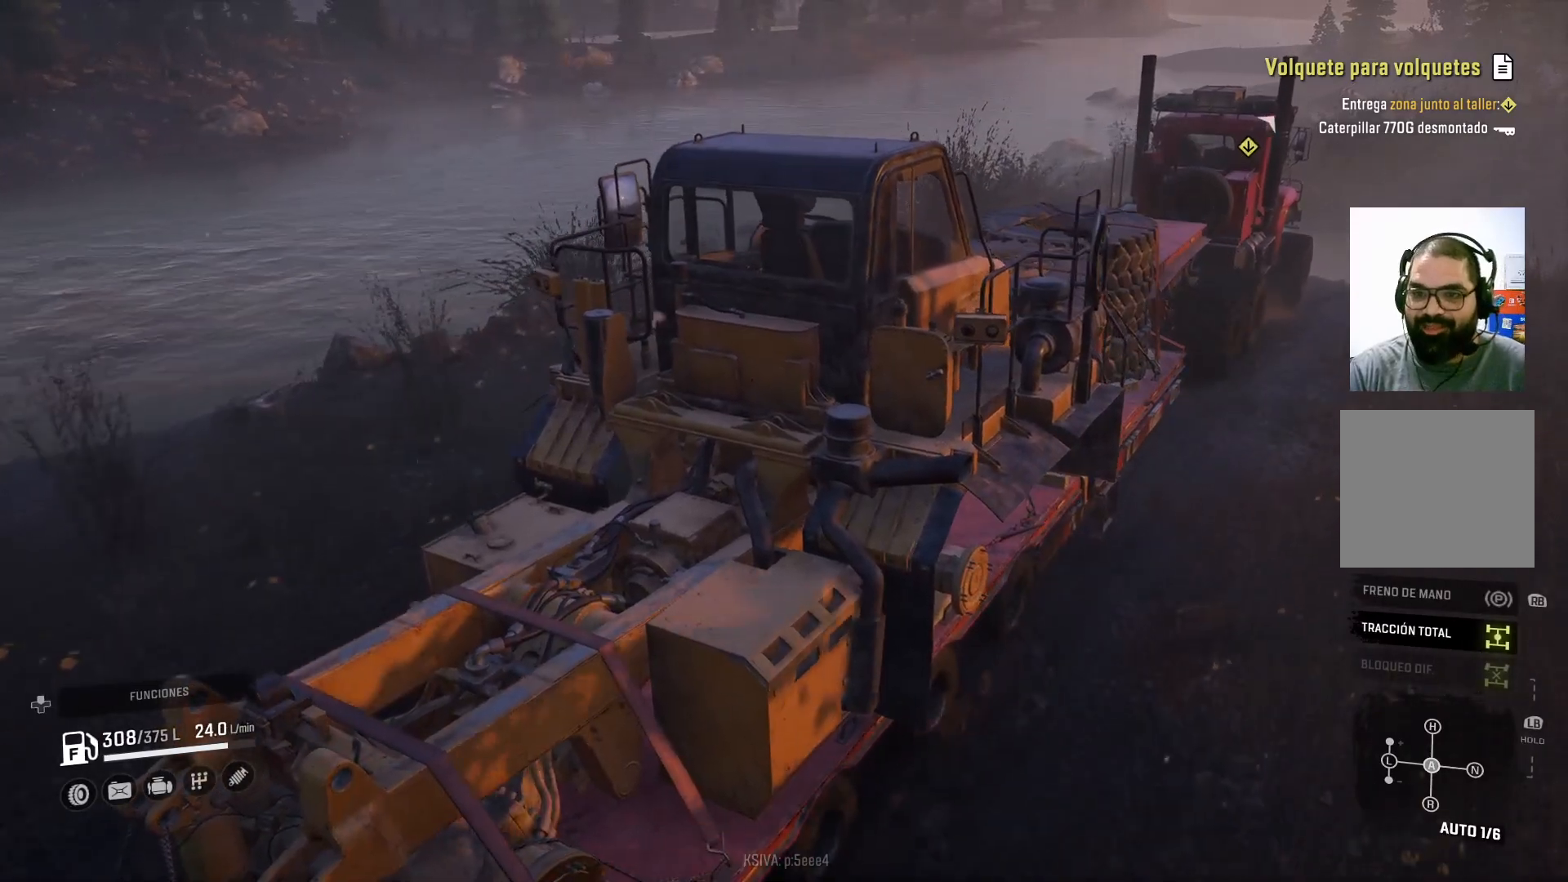
{"buttons": ["R2"], "left_stick": "center", "right_stick": "center", "events": [[267, "left_stick", "right"], [433, "left_stick", "center"]]}
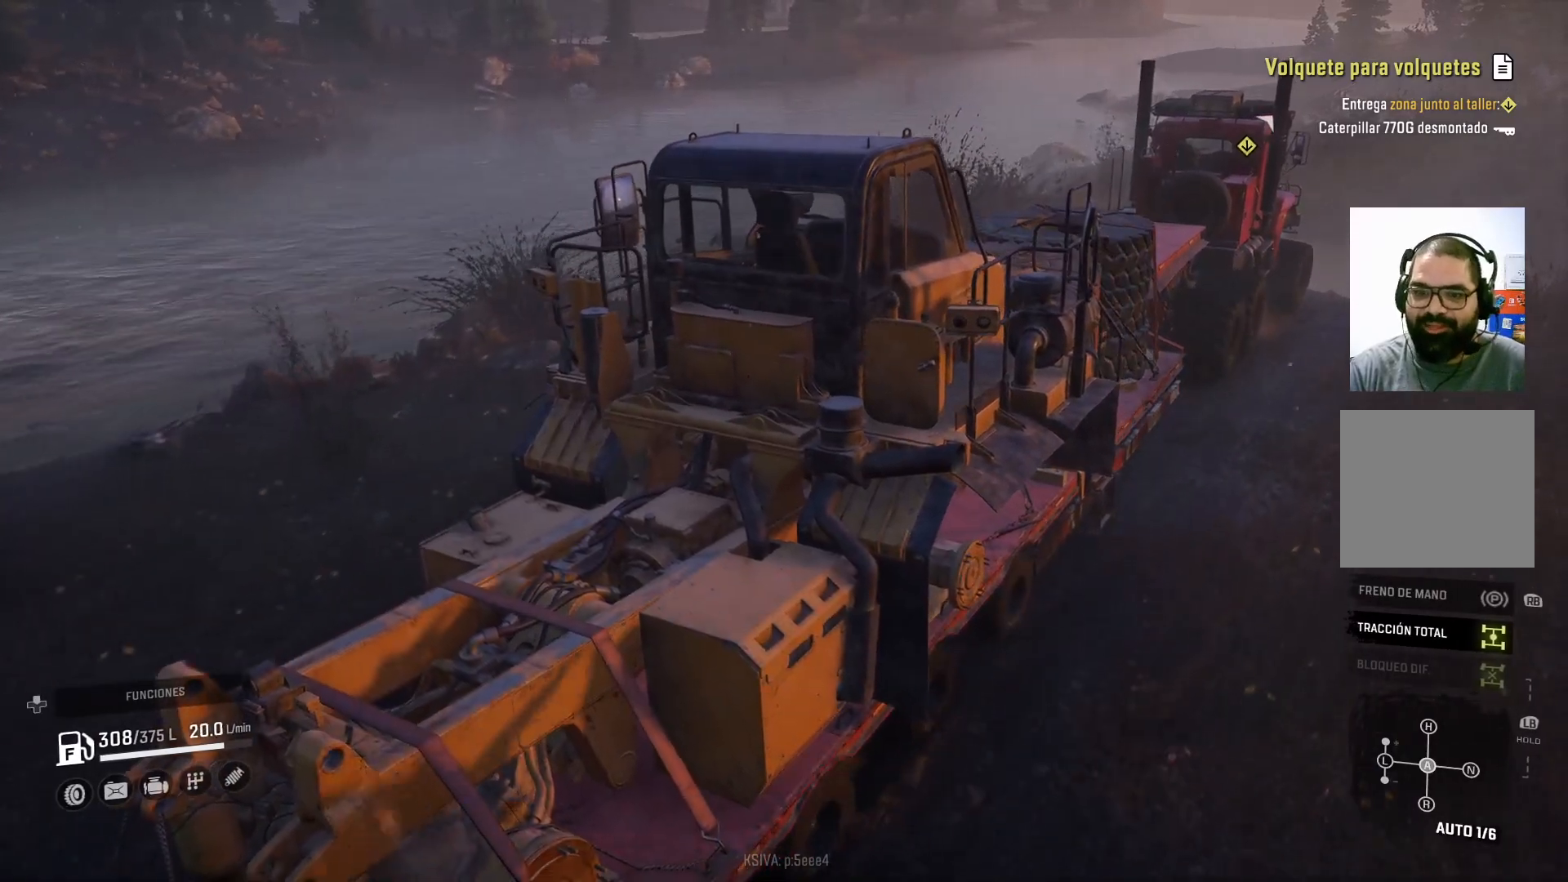
{"buttons": [], "left_stick": "center", "right_stick": "center", "events": [[433, "R2", "up"]]}
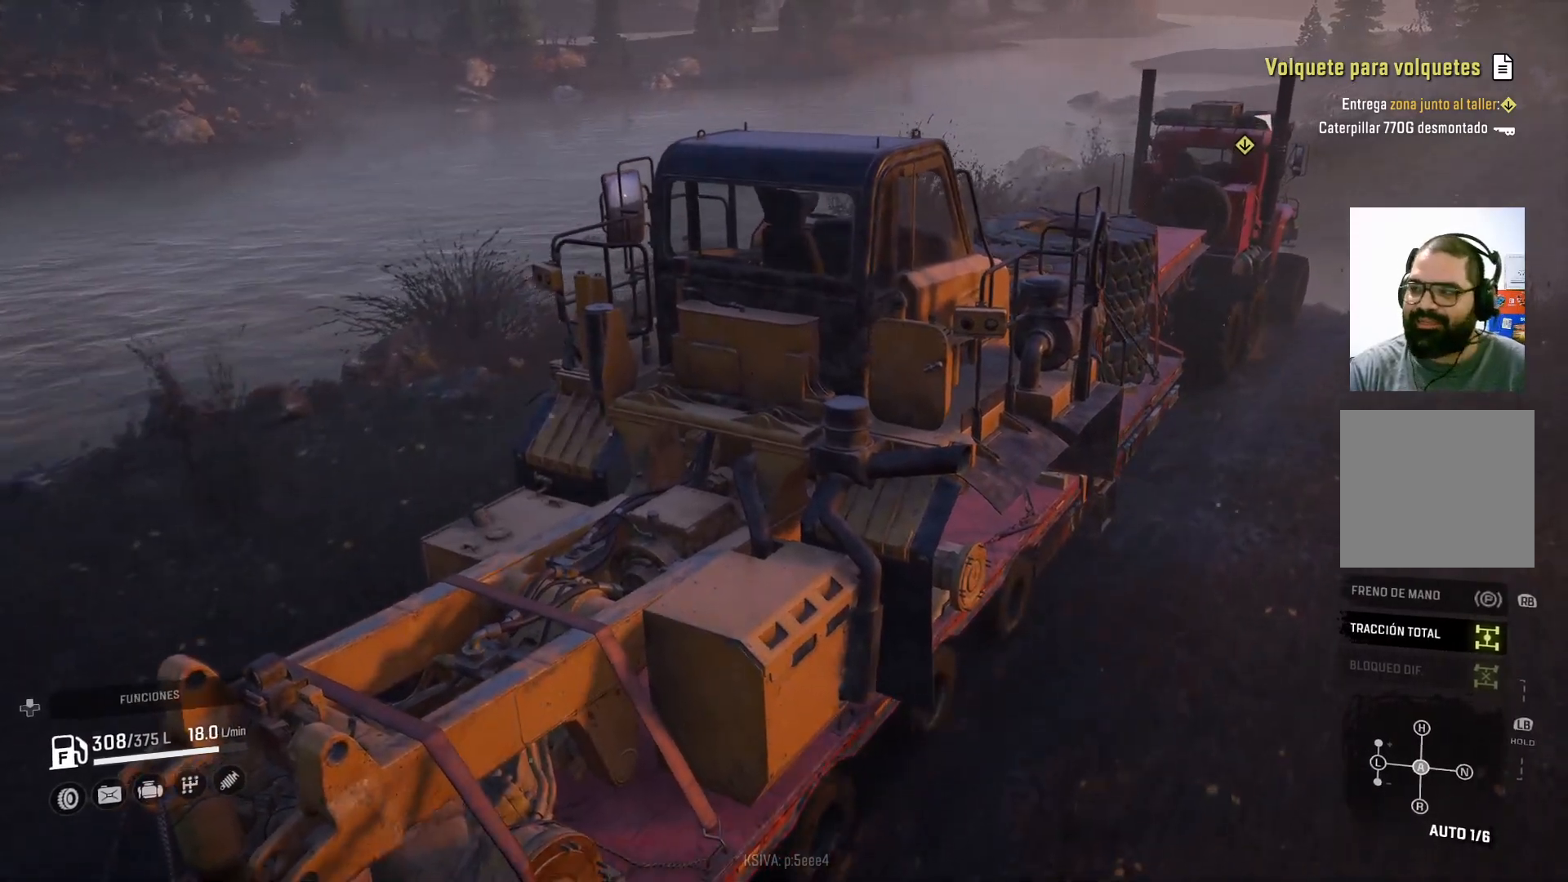
{"buttons": ["R2"], "left_stick": "center", "right_stick": "center", "events": [[300, "R2", "down"]]}
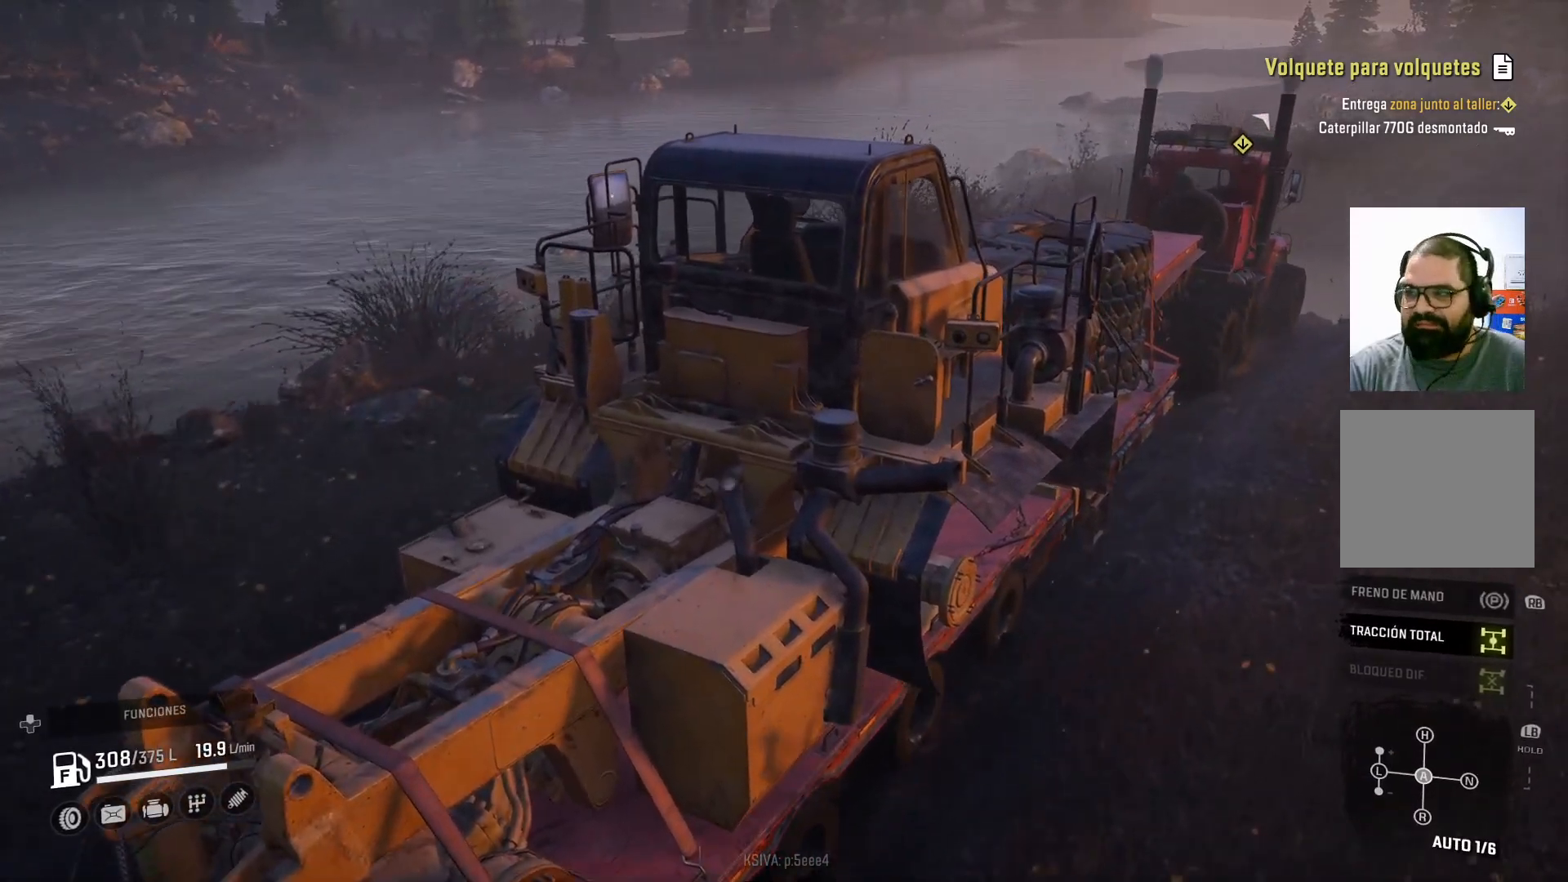
{"buttons": ["R2"], "left_stick": "center", "right_stick": "center", "events": []}
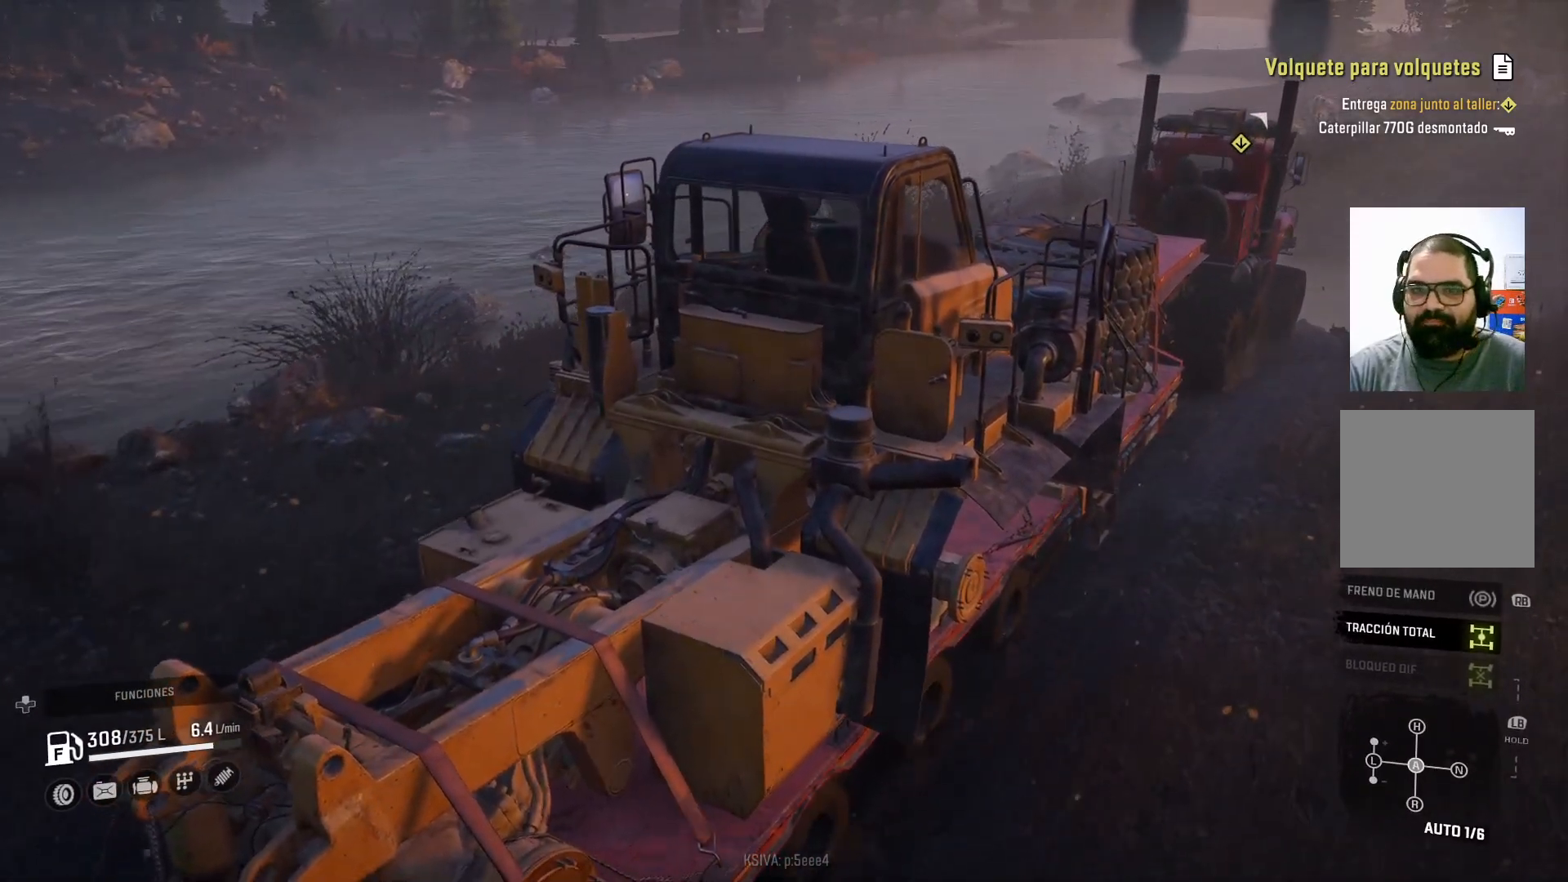
{"buttons": ["R2"], "left_stick": "center", "right_stick": "center", "events": [[233, "R2", "up"], [467, "R2", "down"]]}
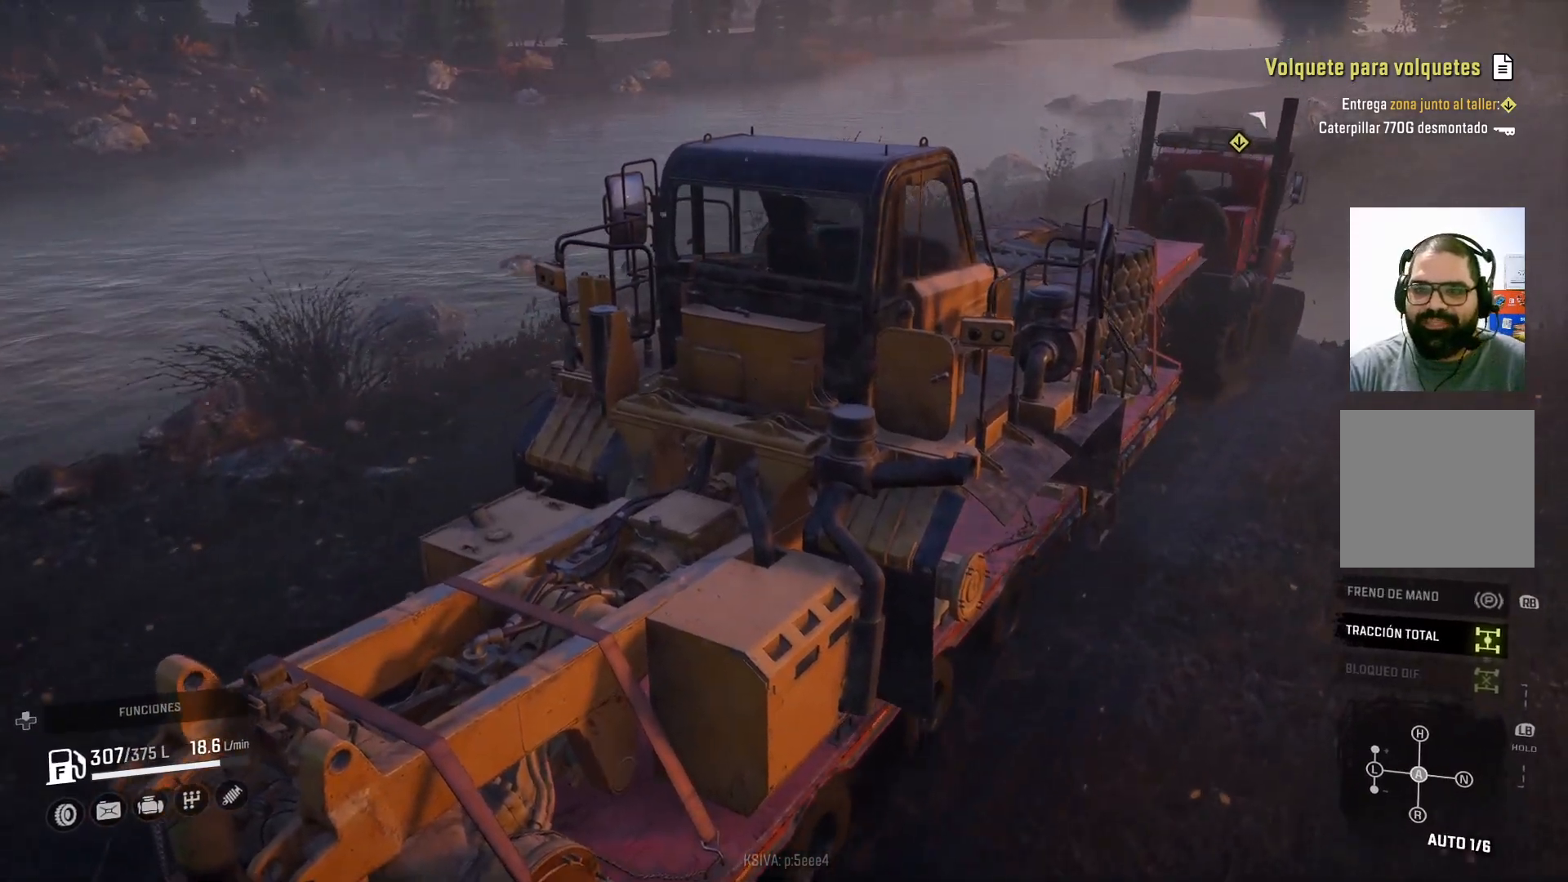
{"buttons": ["R2"], "left_stick": "center", "right_stick": "center", "events": []}
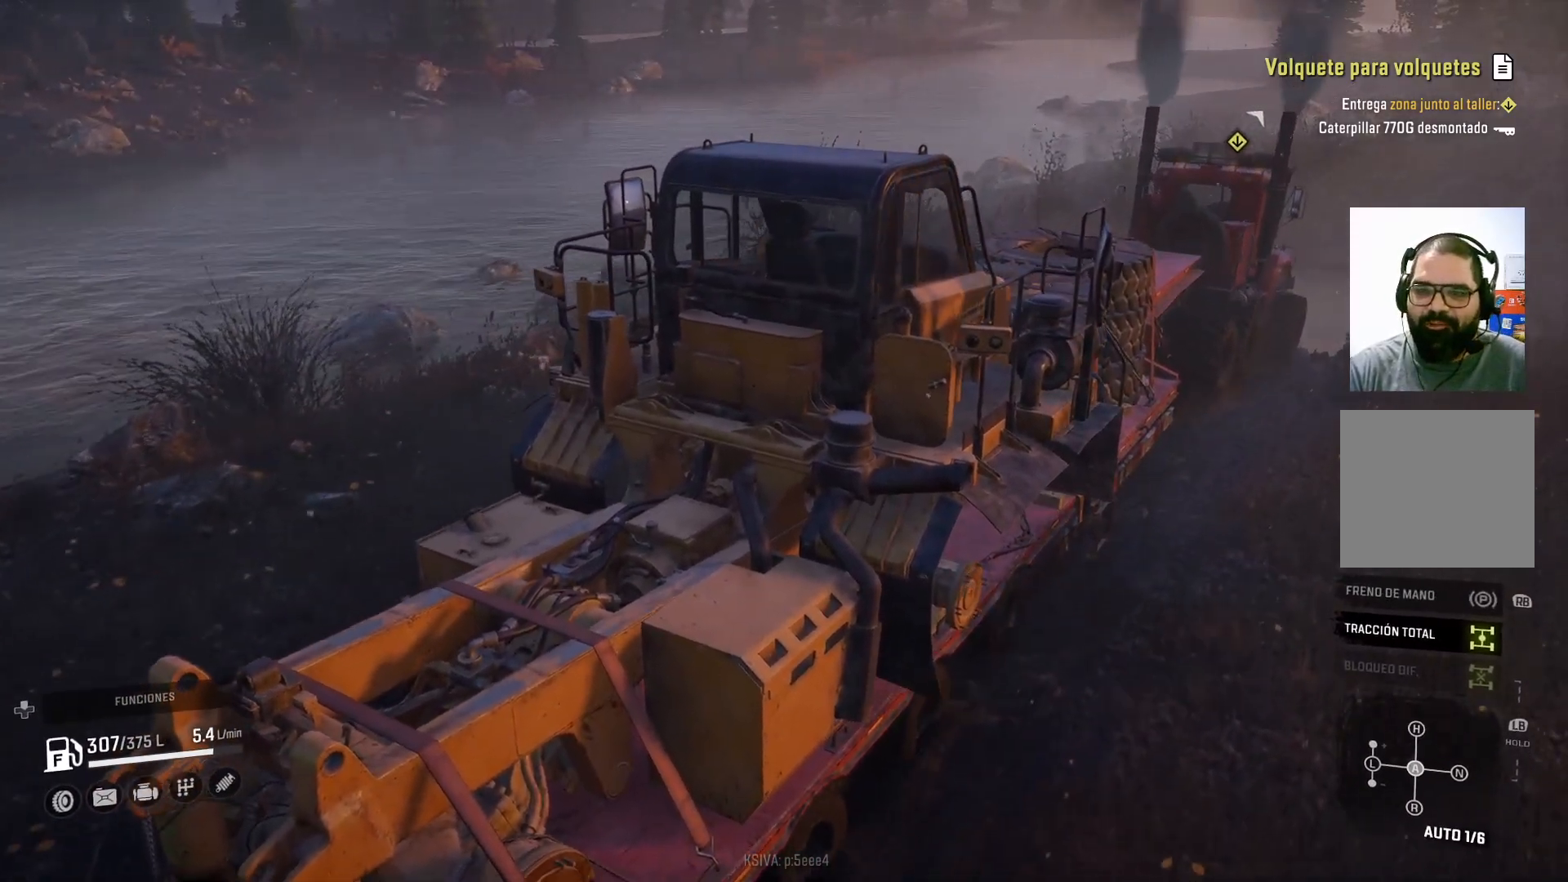
{"buttons": ["R2"], "left_stick": "center", "right_stick": "center", "events": []}
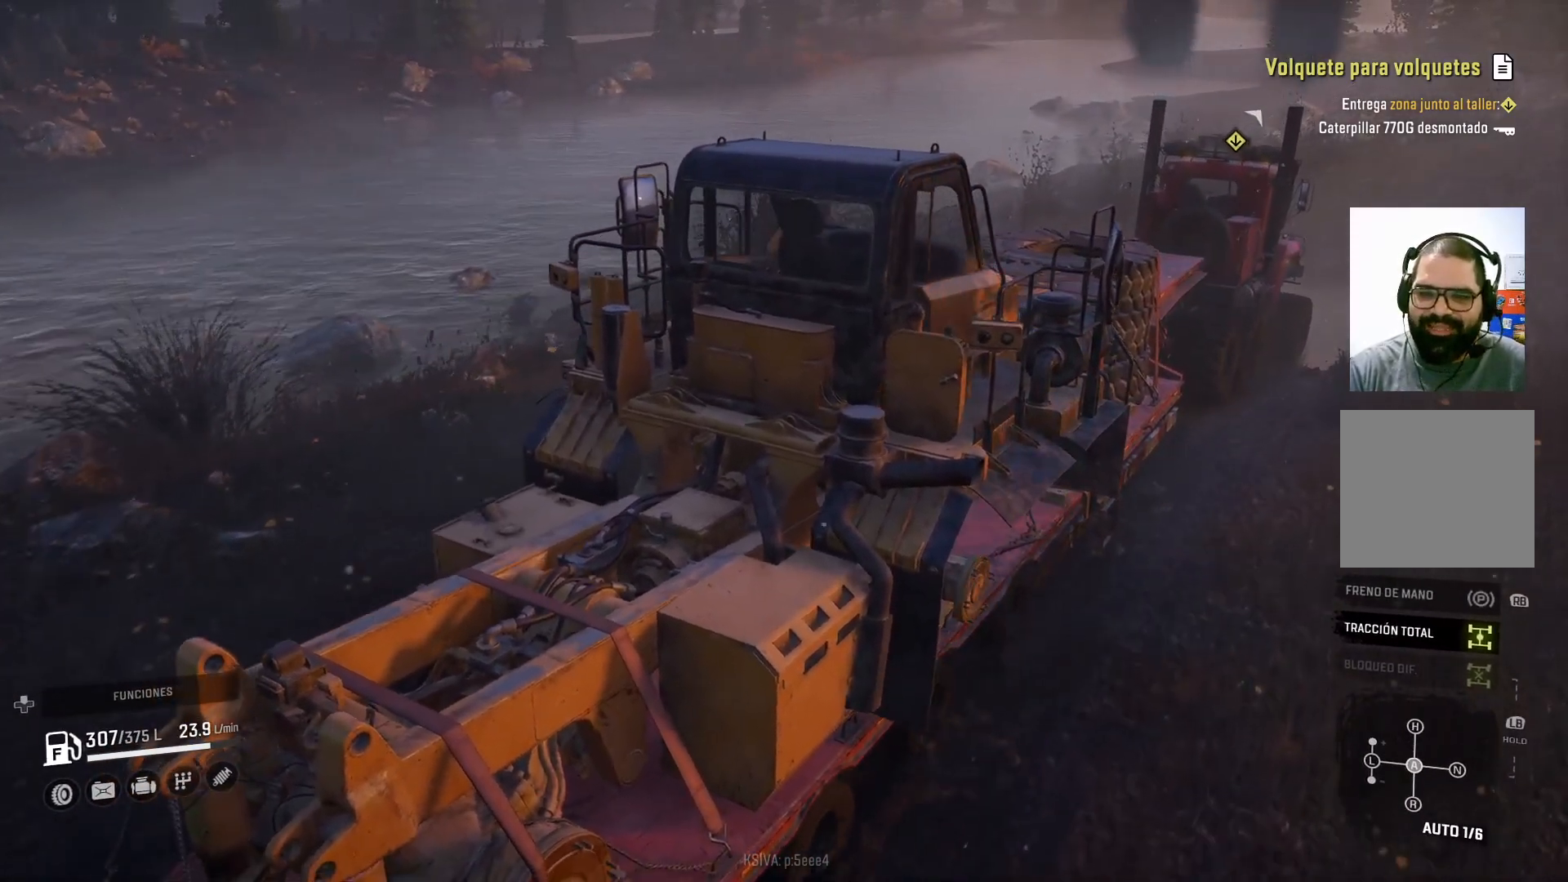
{"buttons": ["R2"], "left_stick": "center", "right_stick": "center", "events": []}
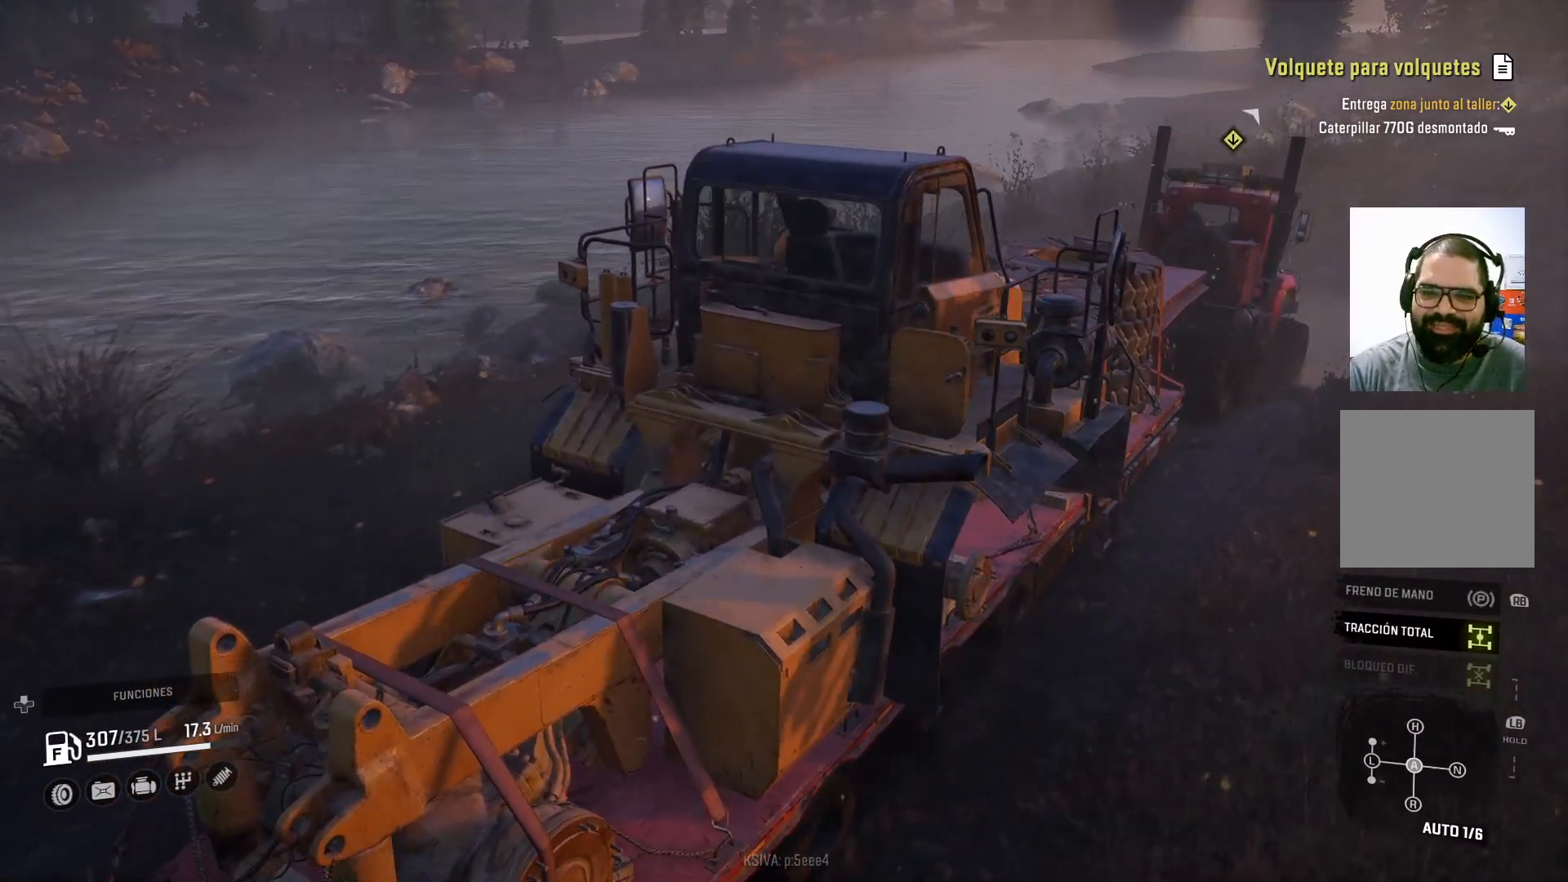
{"buttons": ["R2"], "left_stick": "center", "right_stick": "right", "events": [[333, "right_stick", "right"]]}
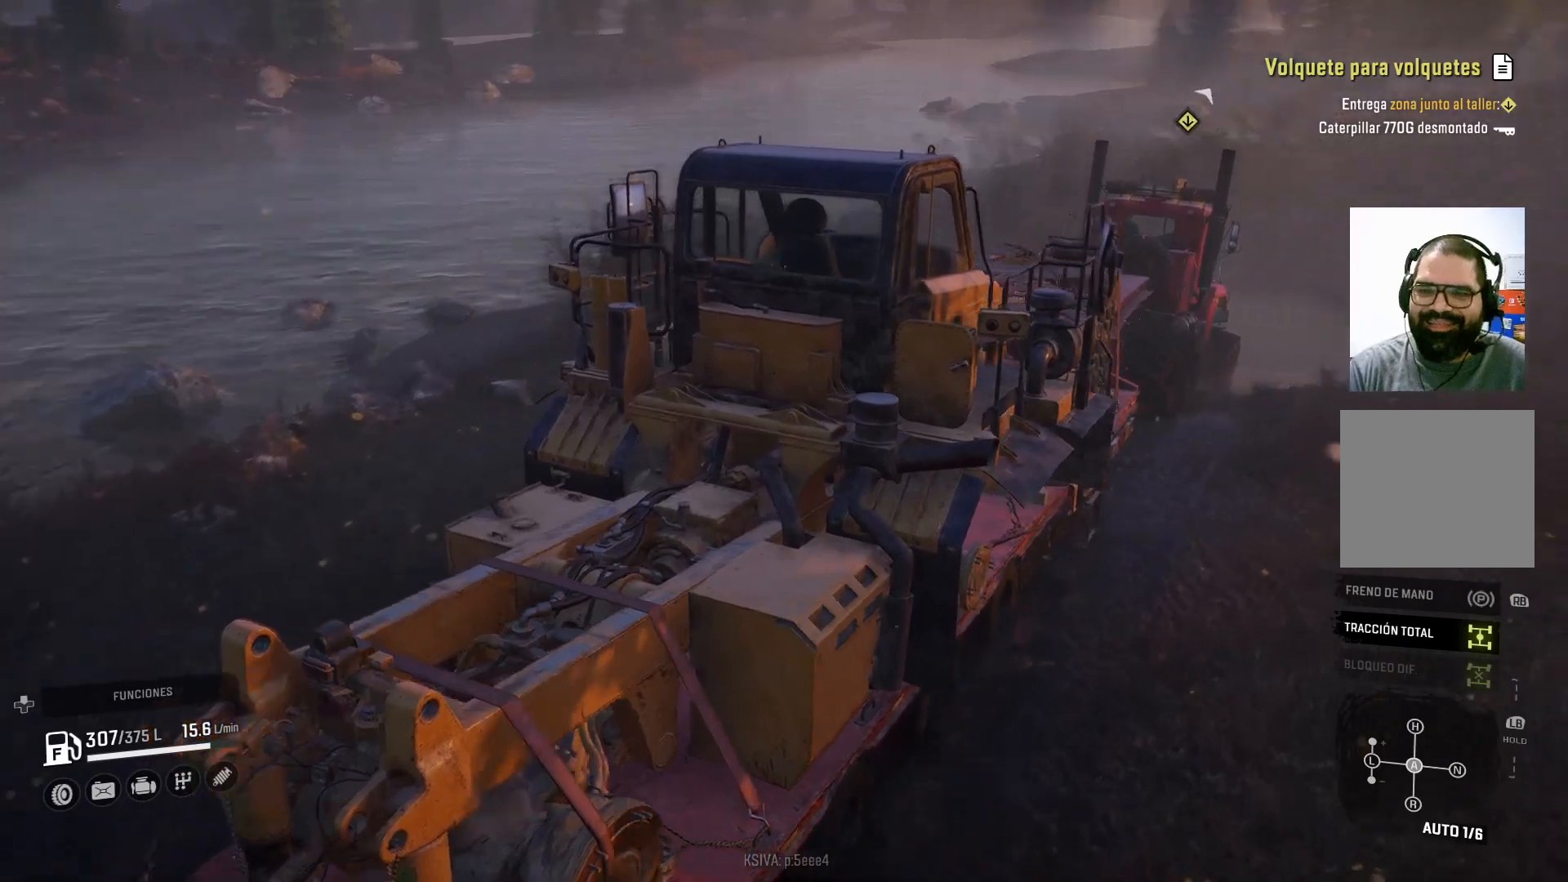
{"buttons": ["R2"], "left_stick": "center", "right_stick": "center", "events": [[267, "right_stick", "center"]]}
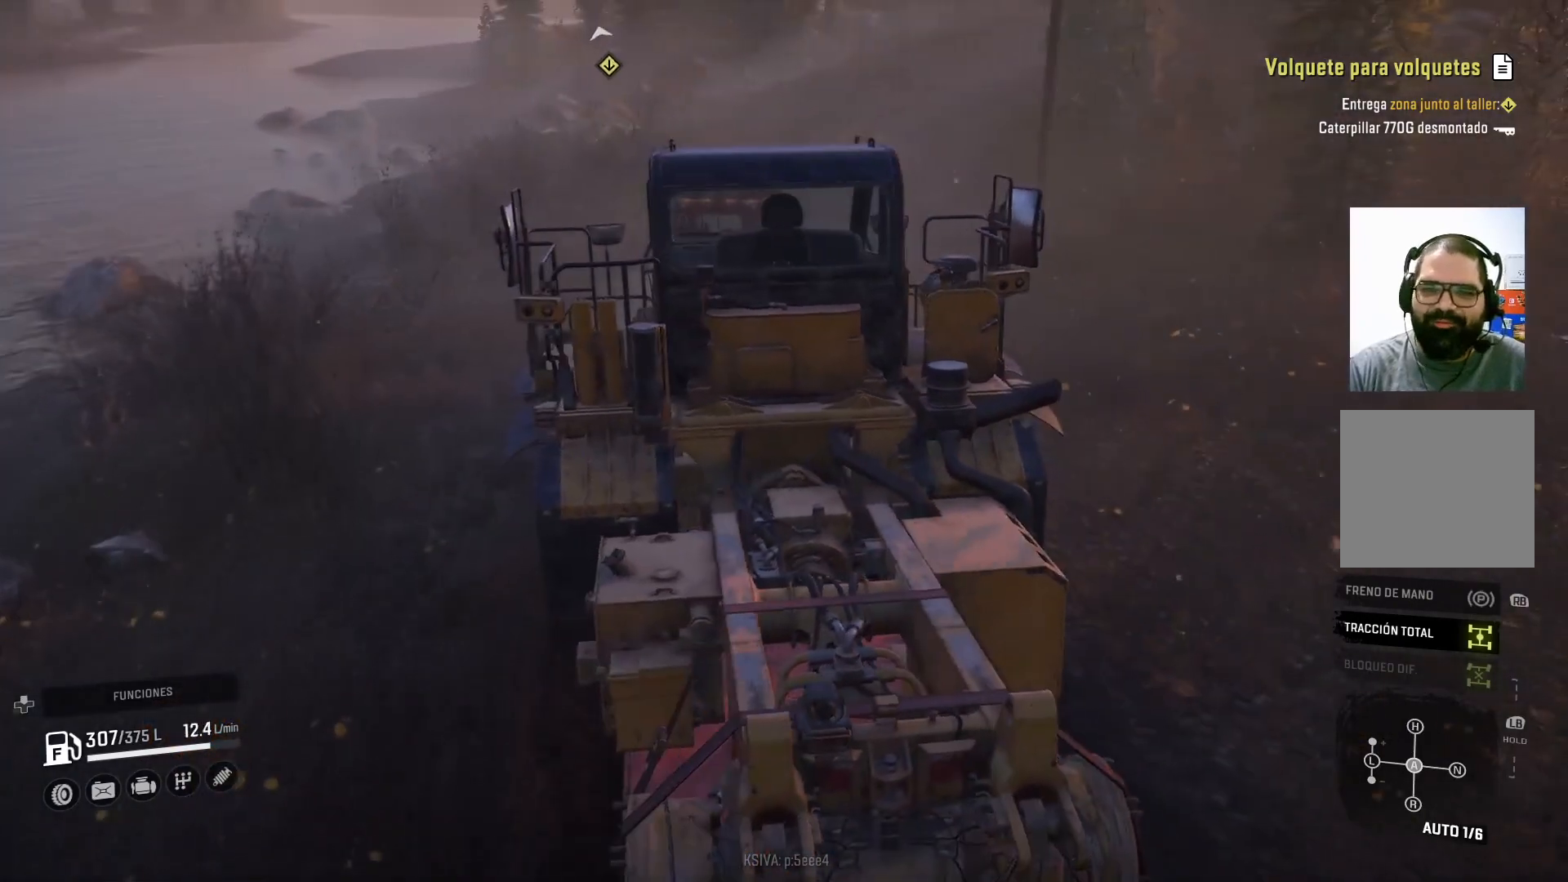
{"buttons": ["R2"], "left_stick": "center", "right_stick": "center", "events": [[67, "right_stick", "right"], [367, "right_stick", "center"]]}
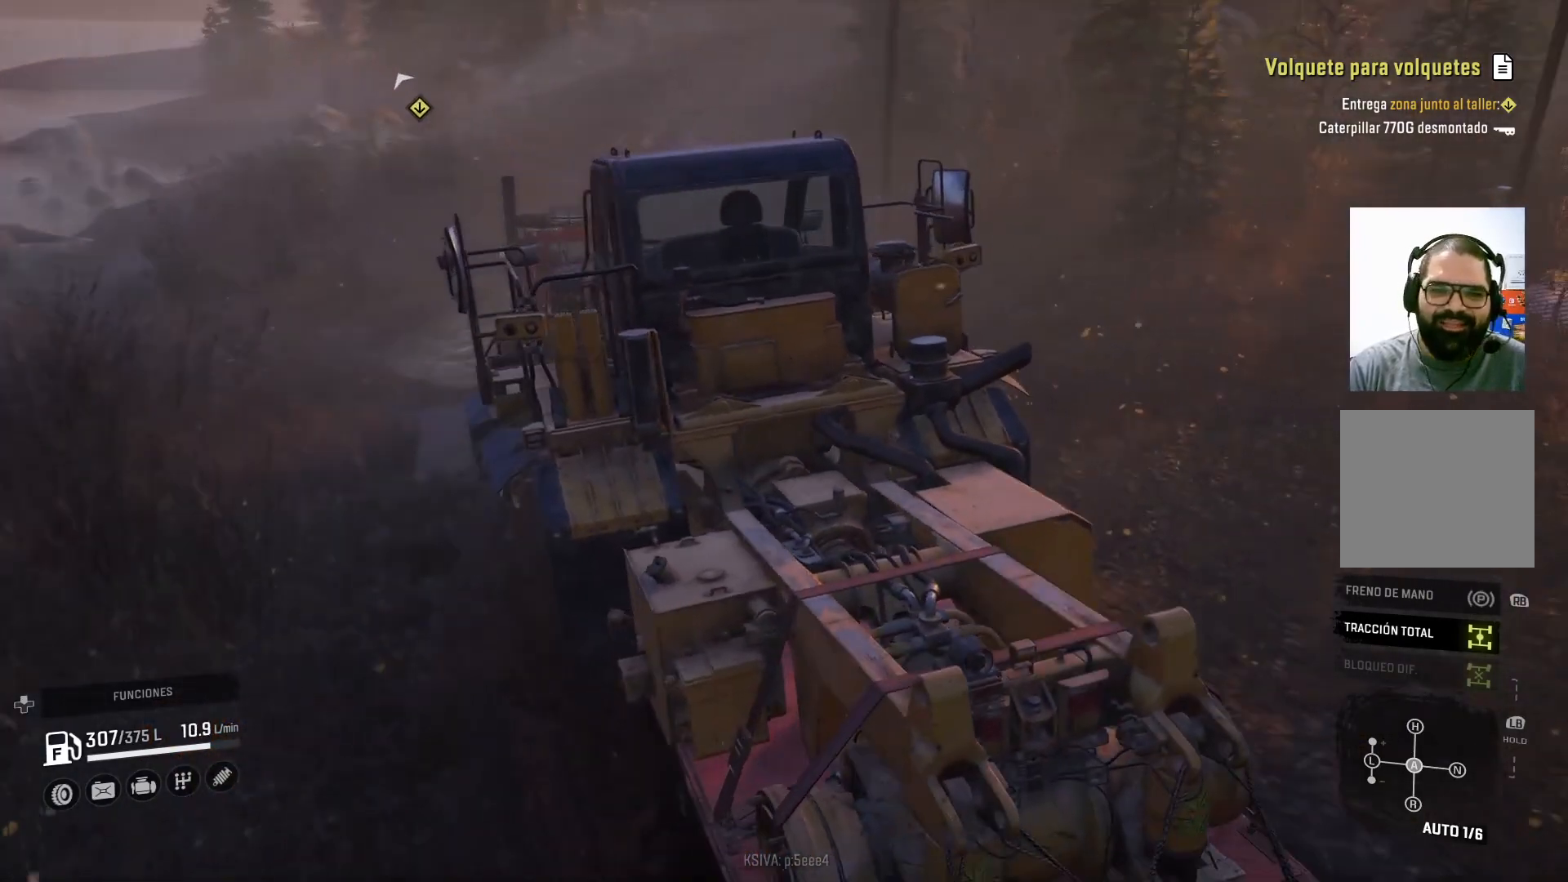
{"buttons": ["R2"], "left_stick": "center", "right_stick": "right", "events": [[400, "right_stick", "right"]]}
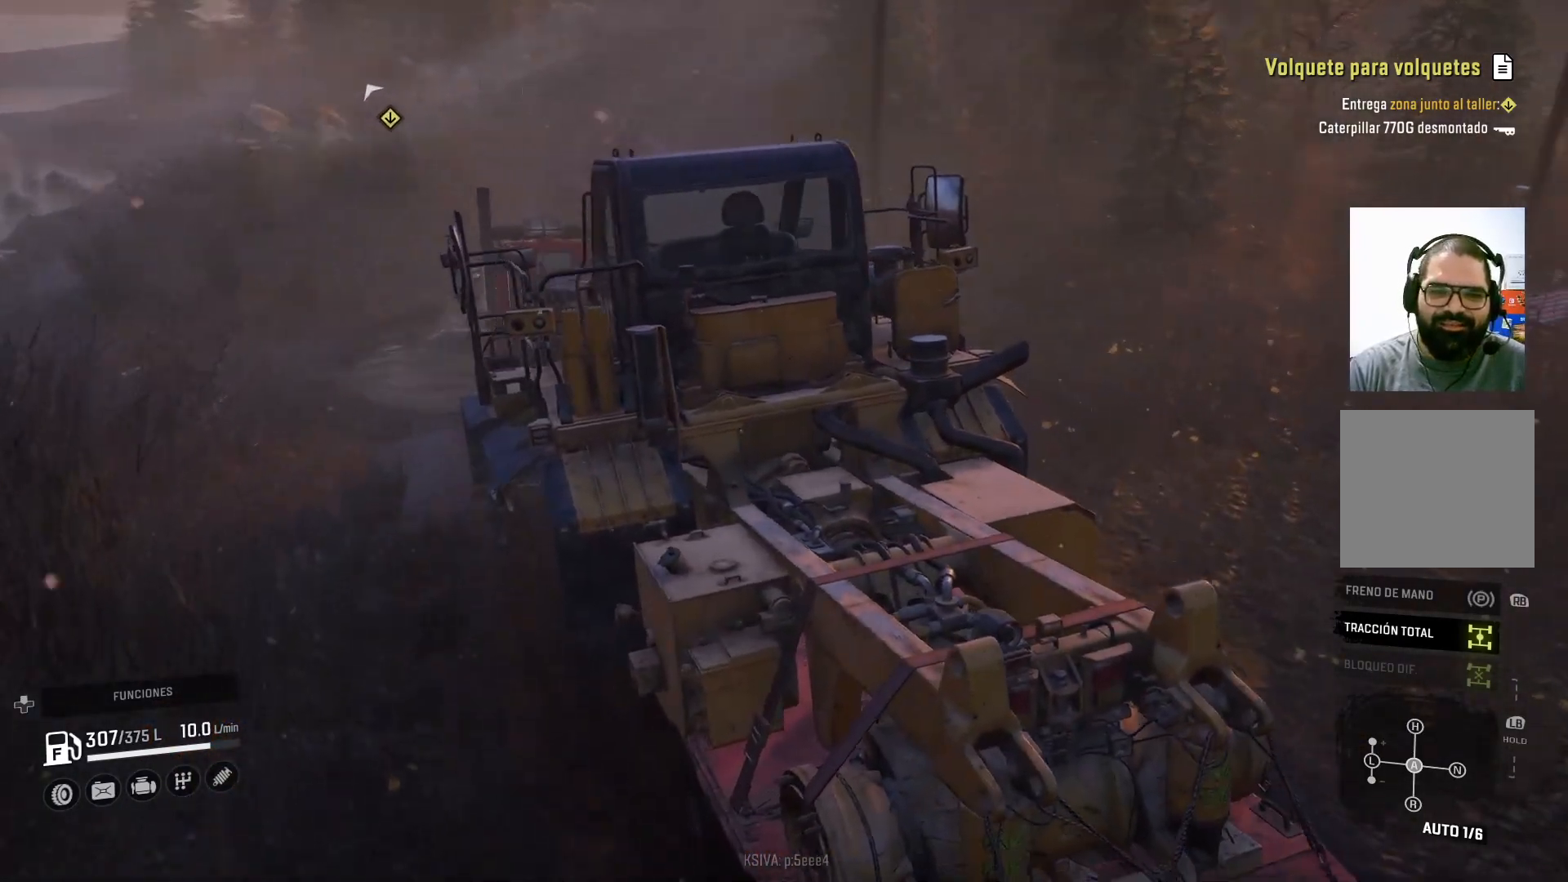
{"buttons": ["R2"], "left_stick": "center", "right_stick": "center", "events": [[233, "right_stick", "center"]]}
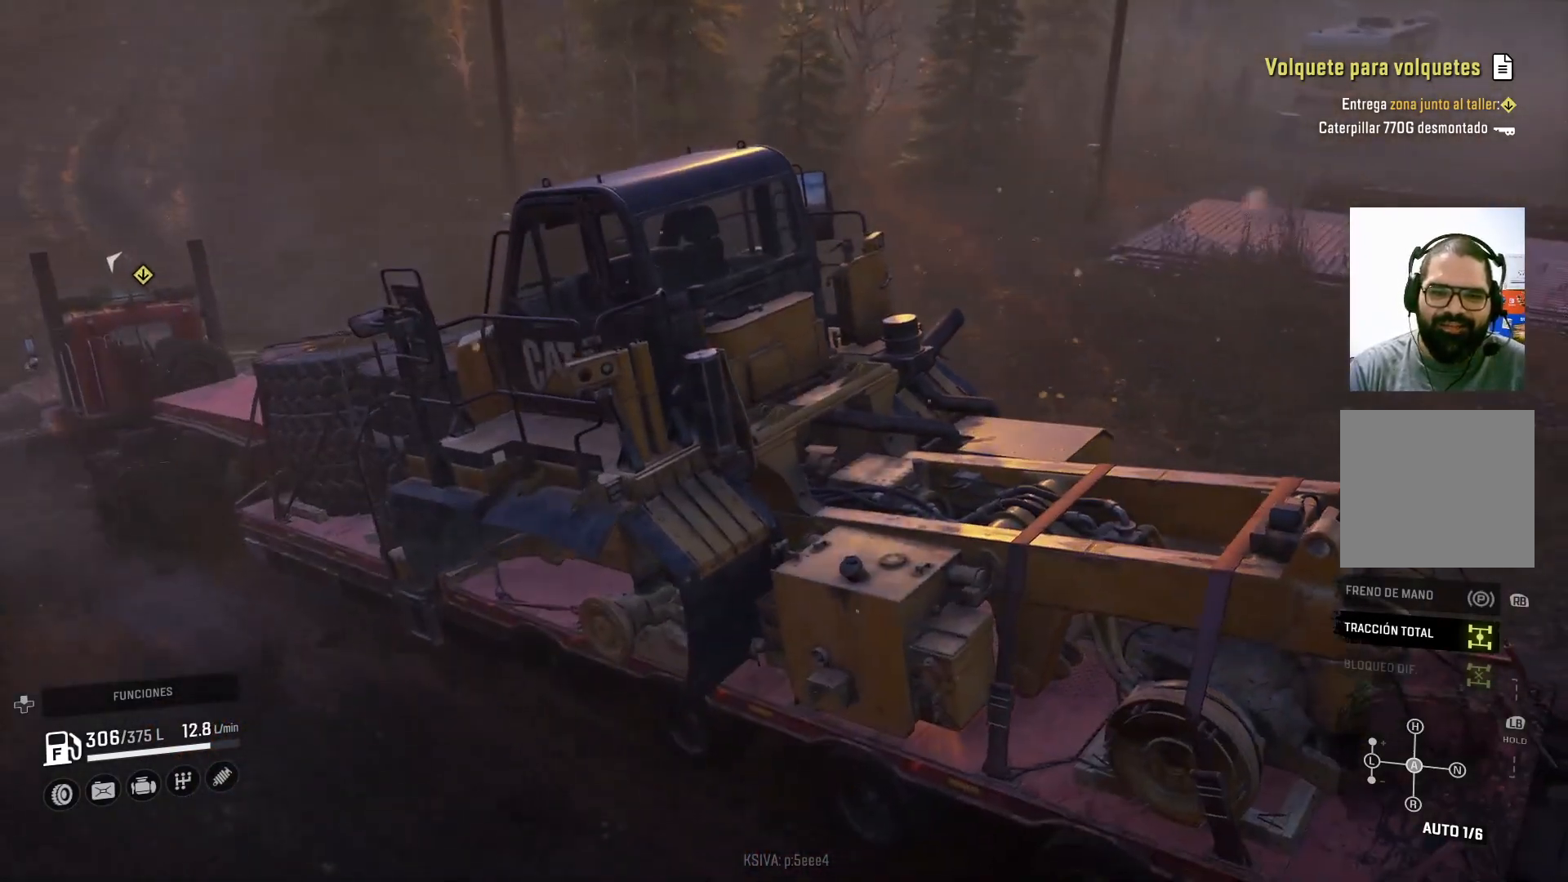
{"buttons": ["R2"], "left_stick": "center", "right_stick": "center", "events": []}
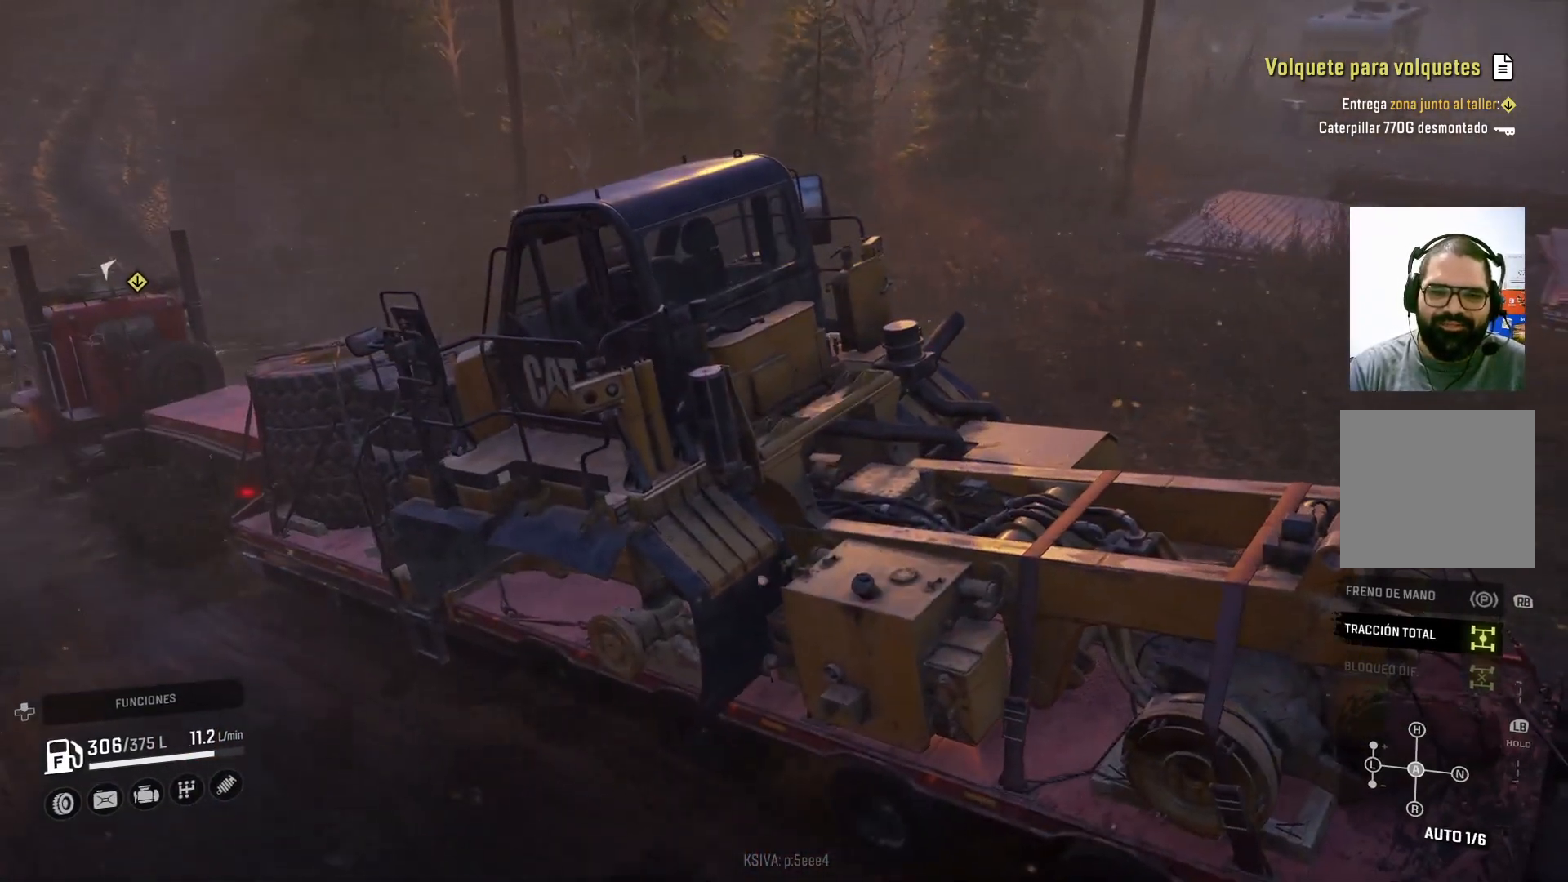
{"buttons": ["R2"], "left_stick": "center", "right_stick": "center", "events": []}
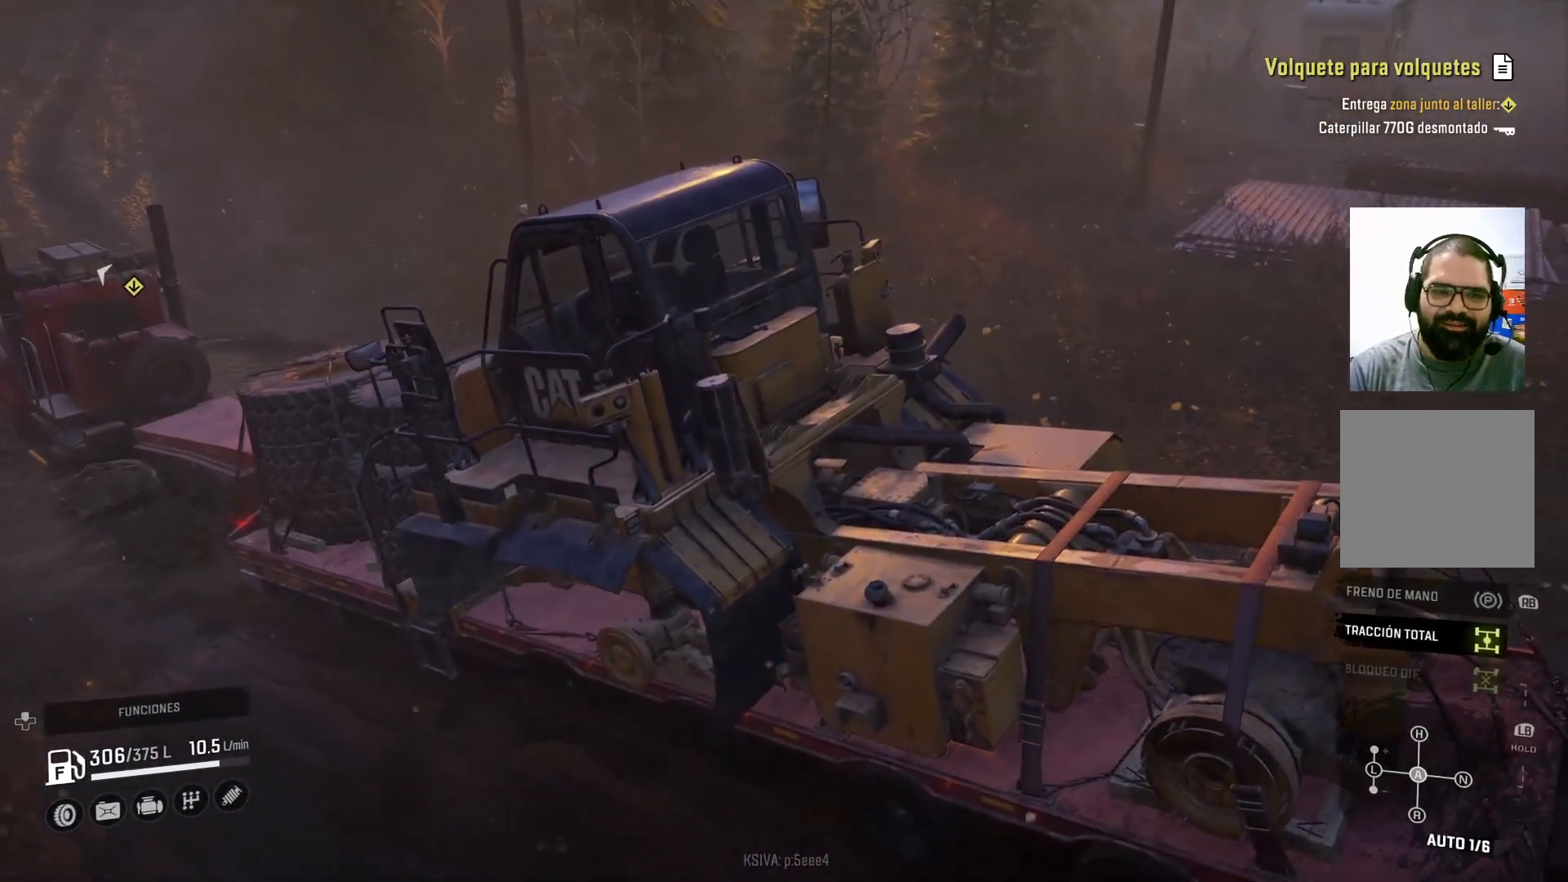
{"buttons": ["R2"], "left_stick": "center", "right_stick": "center", "events": []}
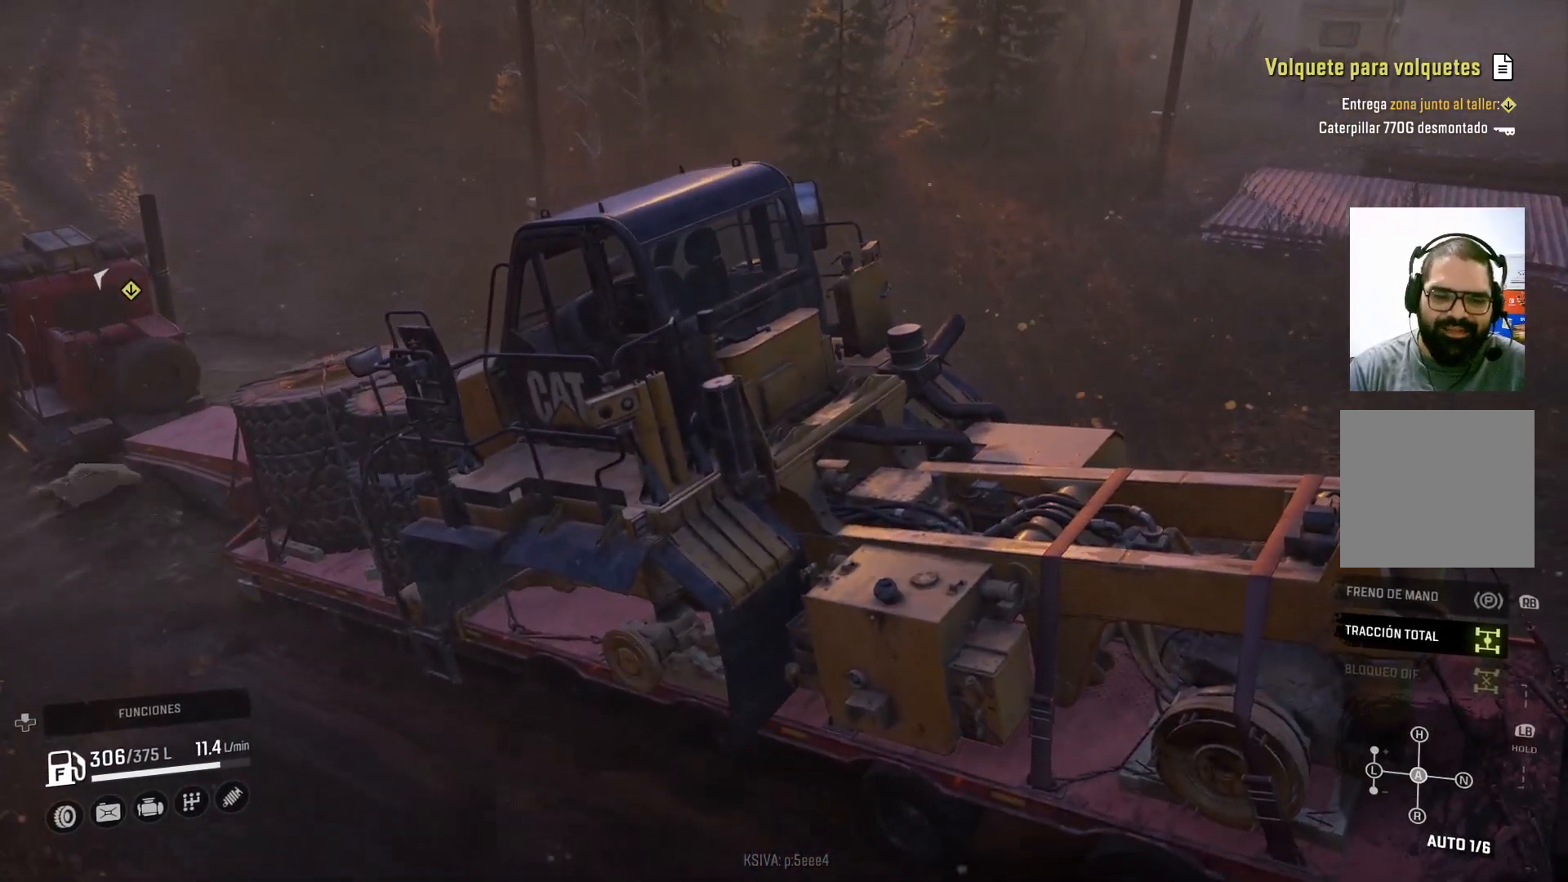
{"buttons": ["R2"], "left_stick": "center", "right_stick": "center", "events": []}
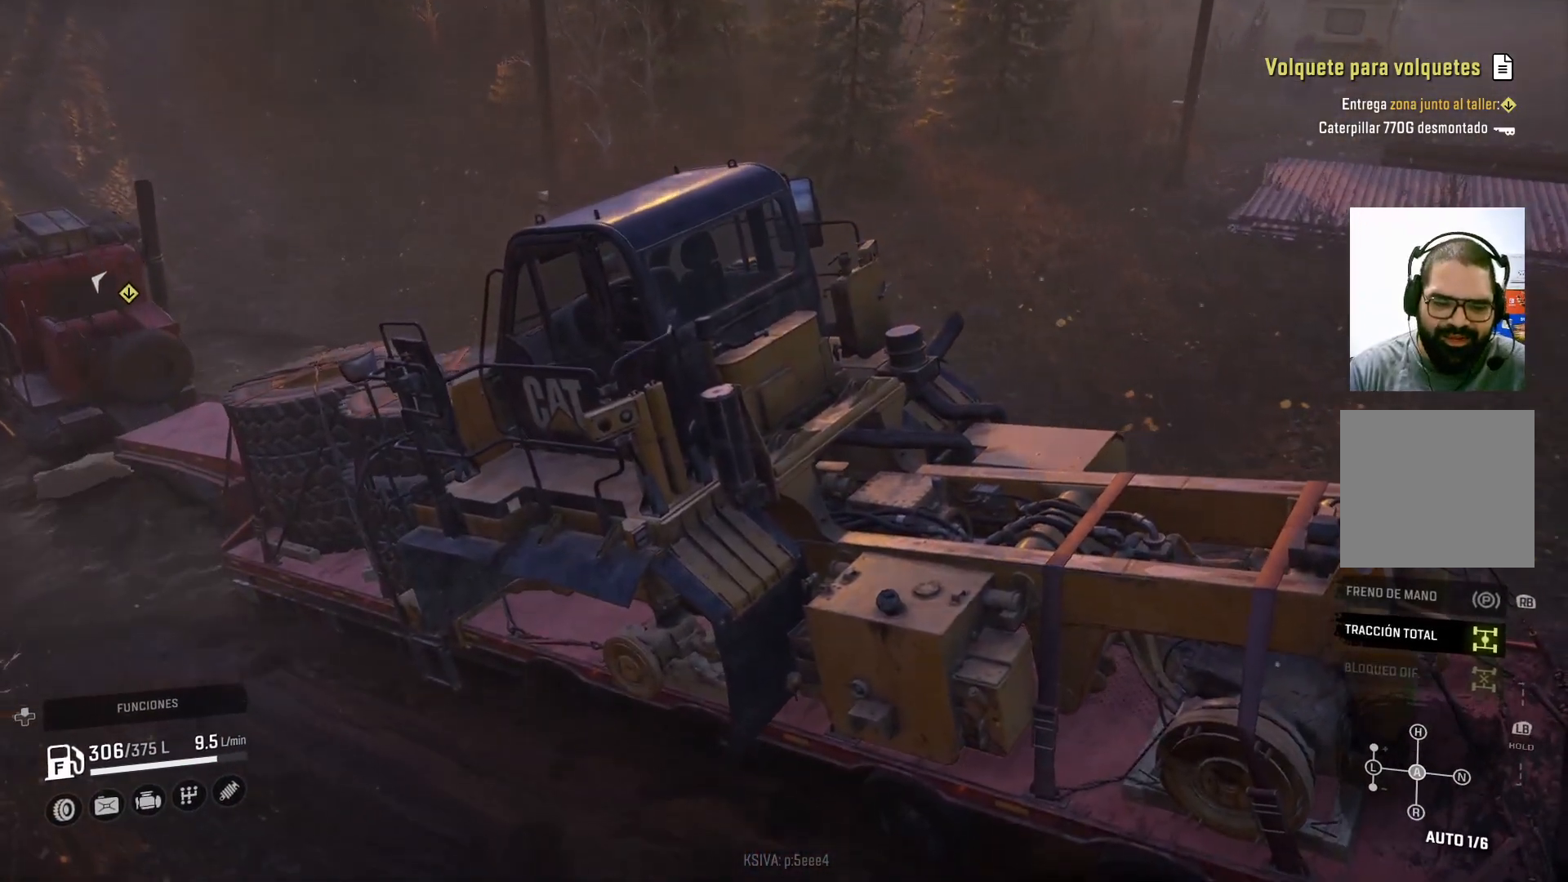
{"buttons": ["R2"], "left_stick": "center", "right_stick": "center", "events": []}
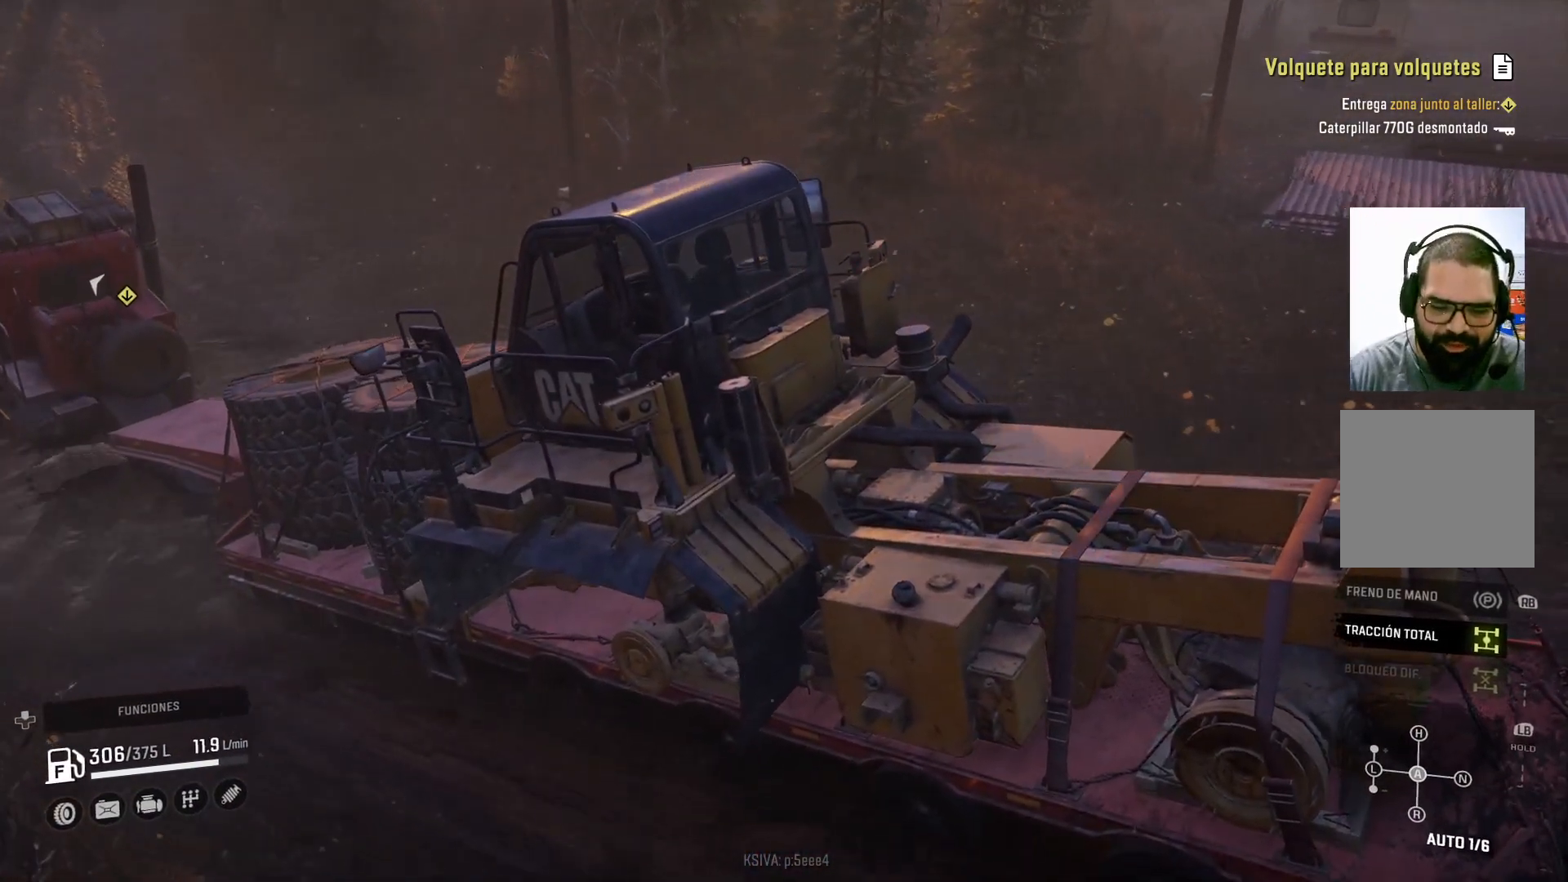
{"buttons": ["R2"], "left_stick": "center", "right_stick": "center", "events": []}
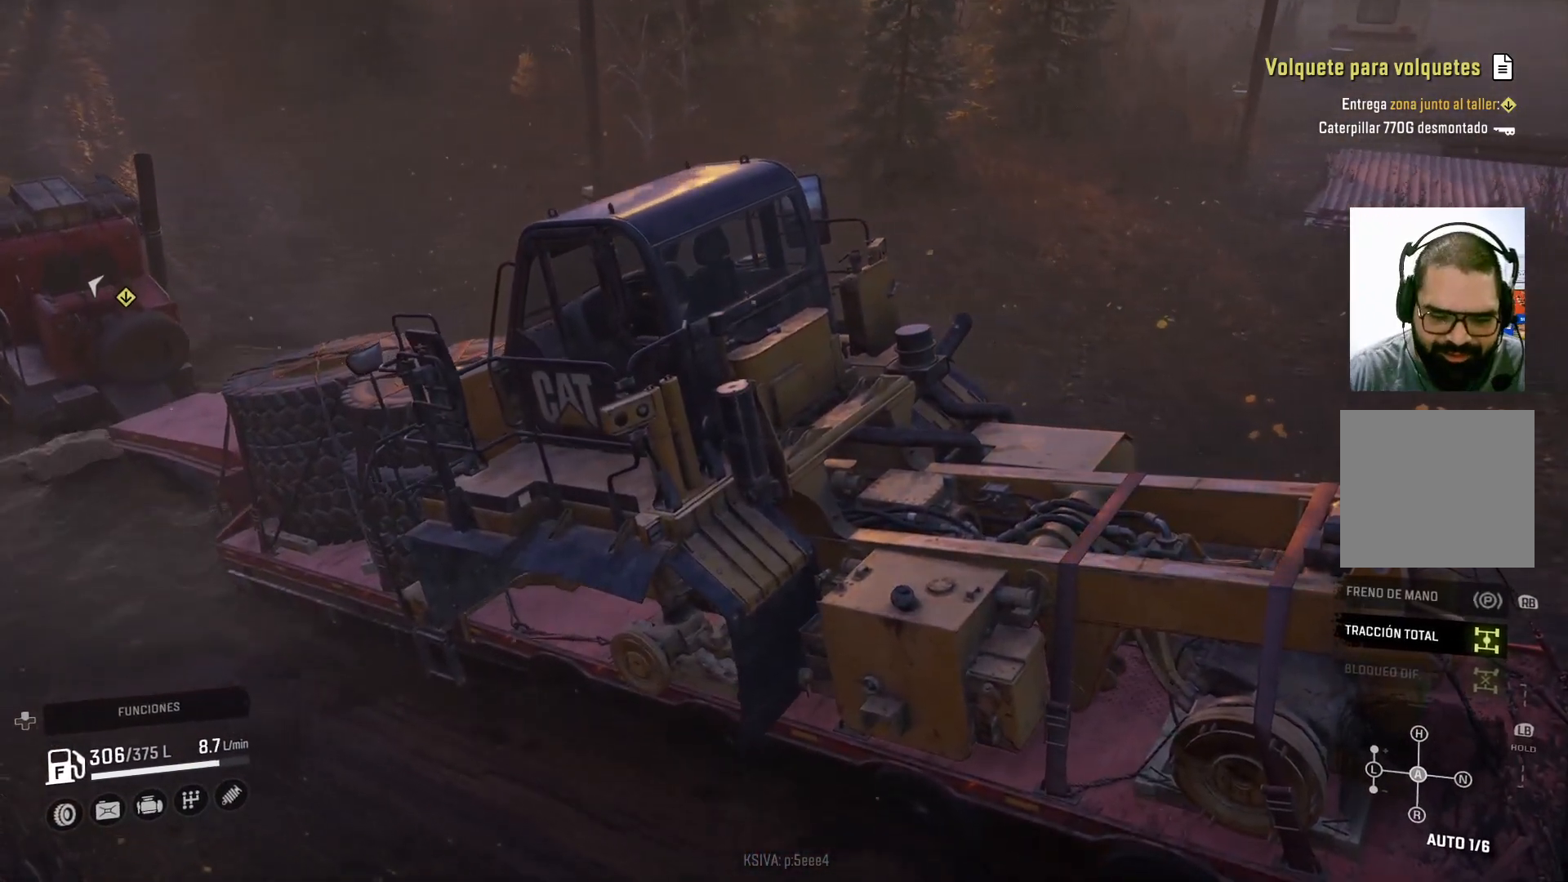
{"buttons": ["R2"], "left_stick": "center", "right_stick": "left", "events": [[333, "right_stick", "left"]]}